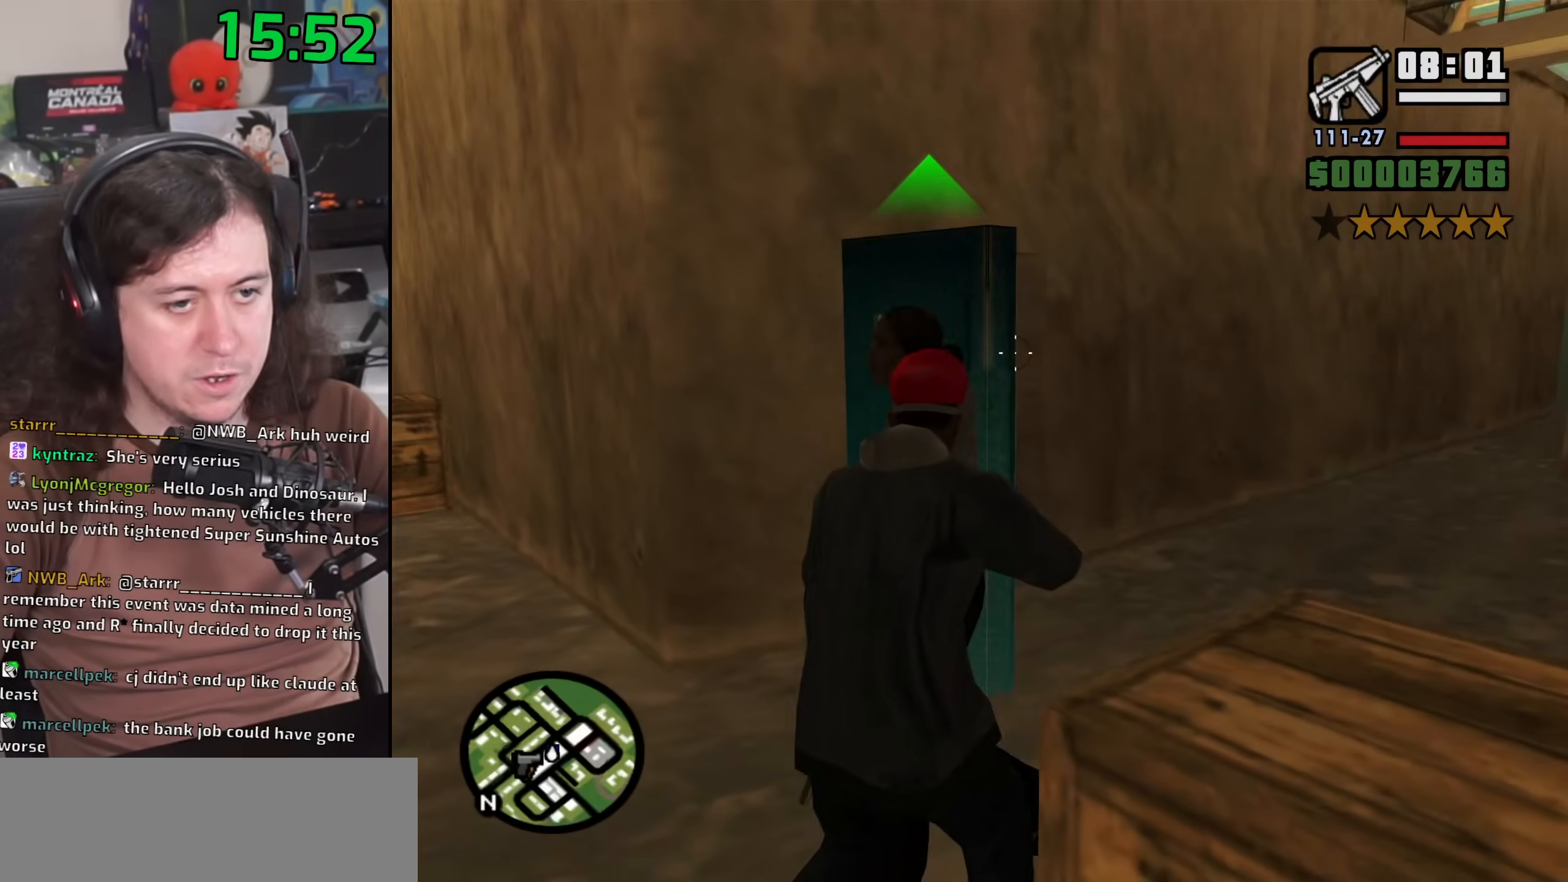
Gameplay with keyboard and mouse; each line is a JSON object with the keys and mouse buttons held at the frame after it. "events" lists presses ("down") and releases ("up") of "1", "2", "3", "4", "5", "6", "8", "a", "alt", "b", "c", "ctrl", "d", "down", "e", "escape", "f", "f1", "f2", "f3", "g", "h", "left", "n", "num2", "q", "r", "right", "s", "shift", "space", "t", "tab", "up", "v", "w", "x", "y", "z", "mouse_left", "mouse_wheel" and "mouse_right" between this image and that frame as [ms after this image, input, new state], when the widget could be followed in between. "mouse_left", "mouse_wheel", "mouse_right" = the "left", "wheel", "right" buttons of the "mouse" list. No other keys are recorded. "wheel" means that the mouse wheel is clicked or scrolled. Mouse movement is not recorded.
{"keys": ["d"], "mouse": ["left", "right"], "events": [[133, "w", "up"], [383, "w", "down"], [400, "w", "up"], [500, "mouse_left", "down"]]}
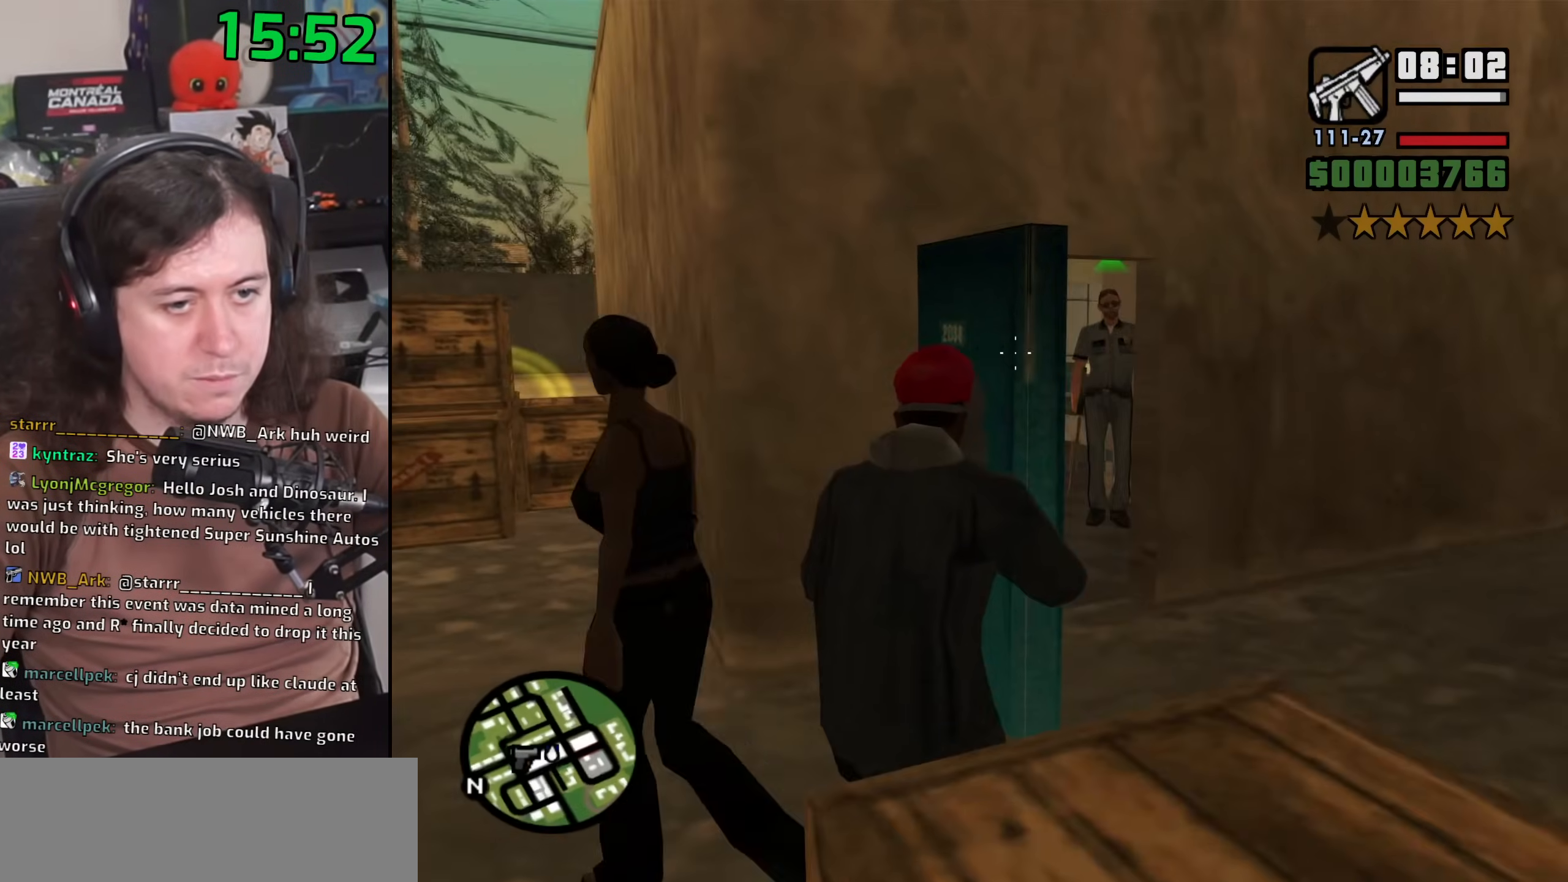
{"keys": [], "mouse": ["right"], "events": [[50, "d", "up"], [367, "mouse_left", "up"]]}
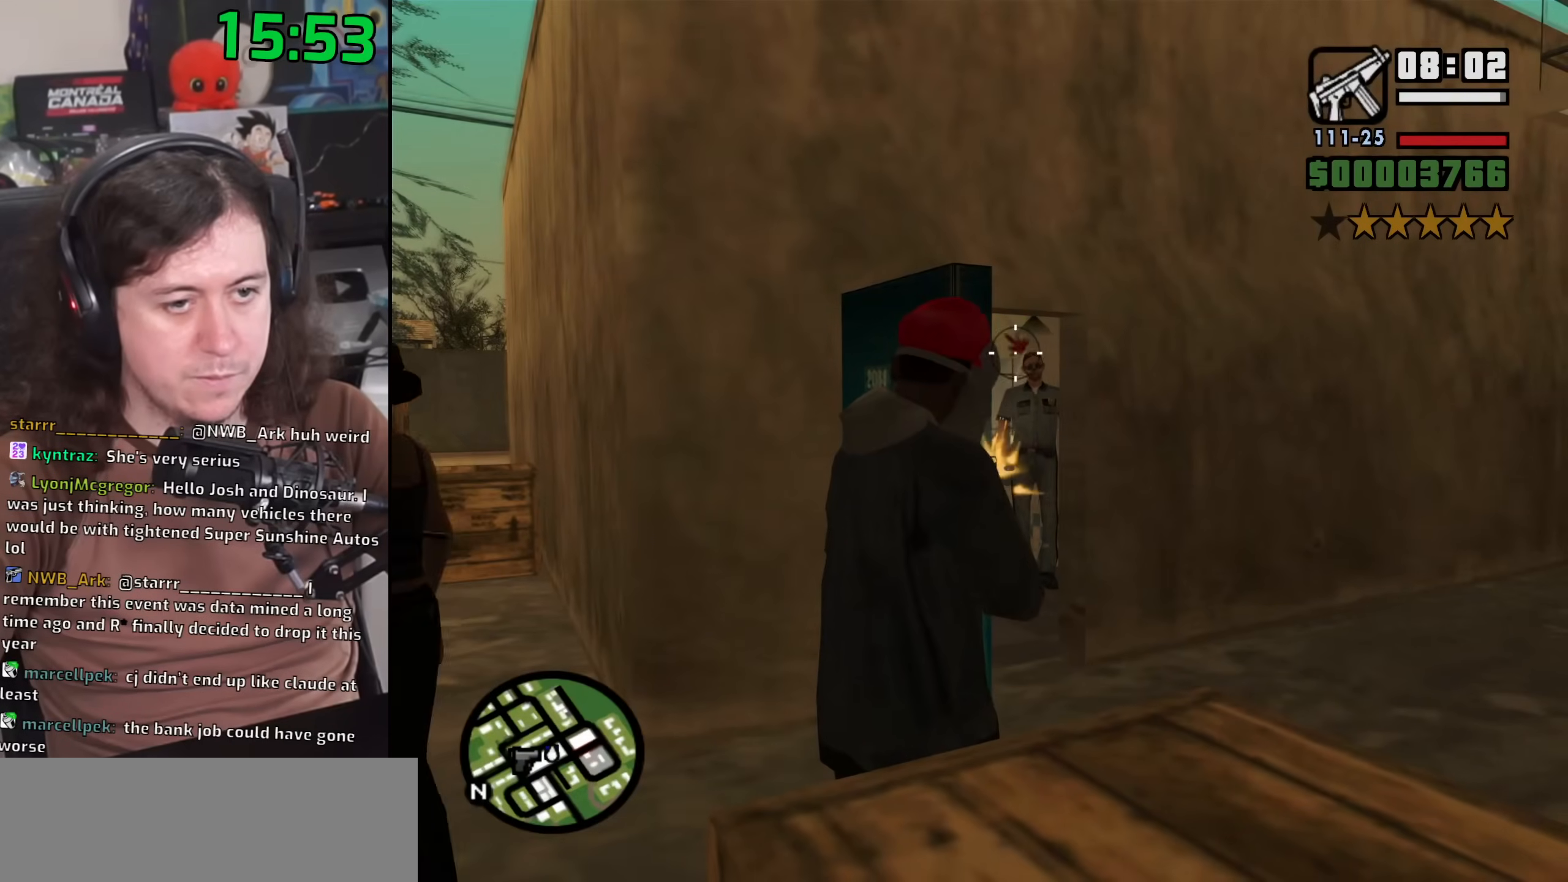
{"keys": ["d"], "mouse": ["right"], "events": [[83, "mouse_left", "down"], [167, "mouse_left", "up"], [333, "d", "down"]]}
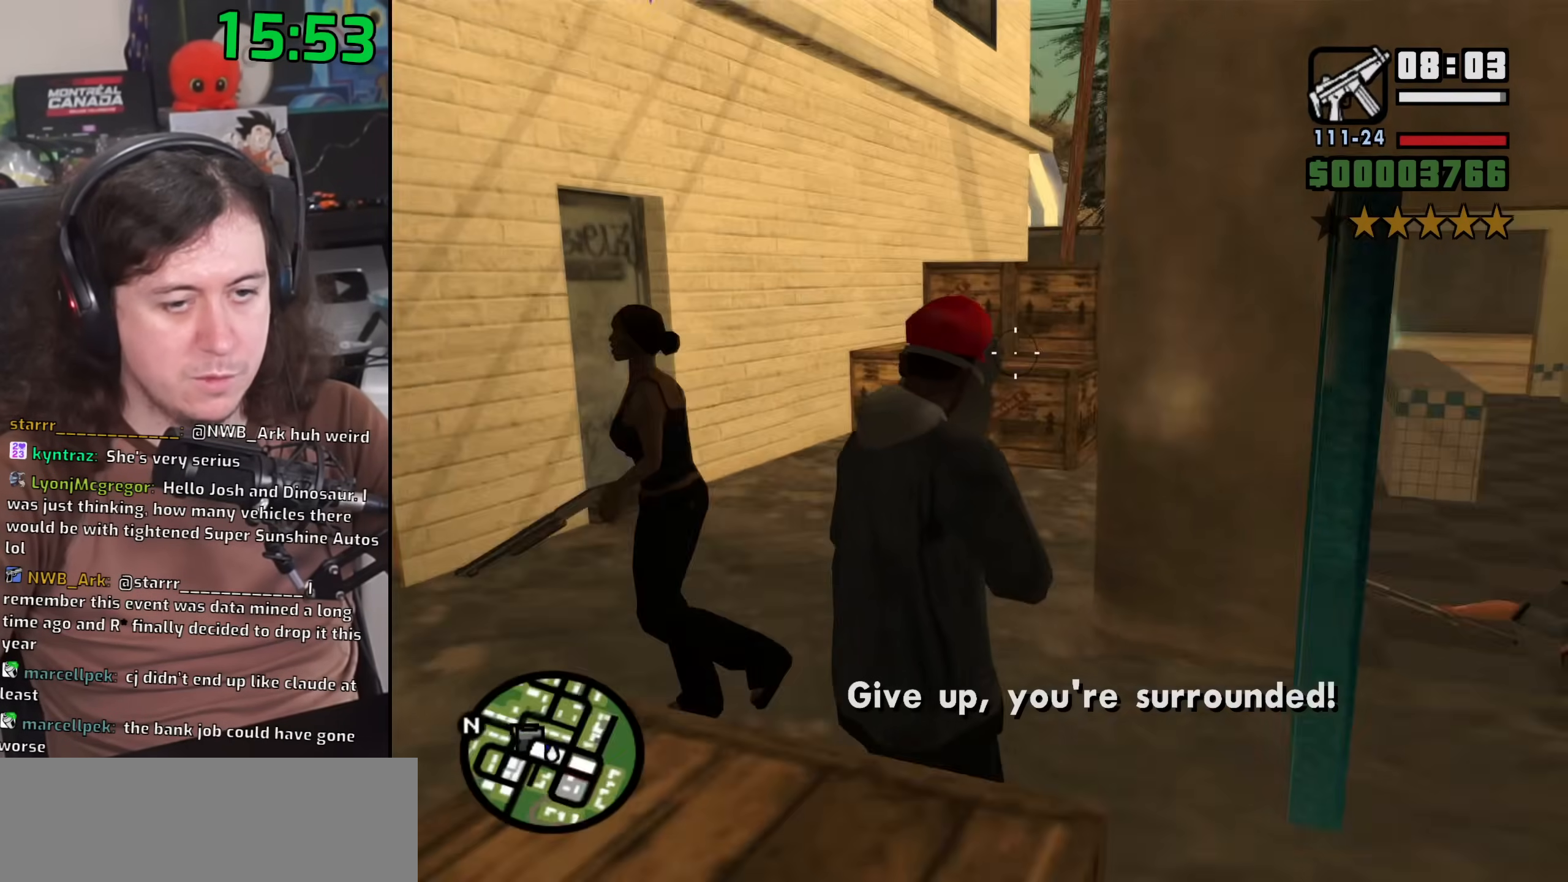
{"keys": ["a", "space", "w"], "mouse": [], "events": [[50, "d", "up"], [100, "a", "down"], [183, "mouse_right", "up"], [200, "w", "down"], [433, "space", "down"]]}
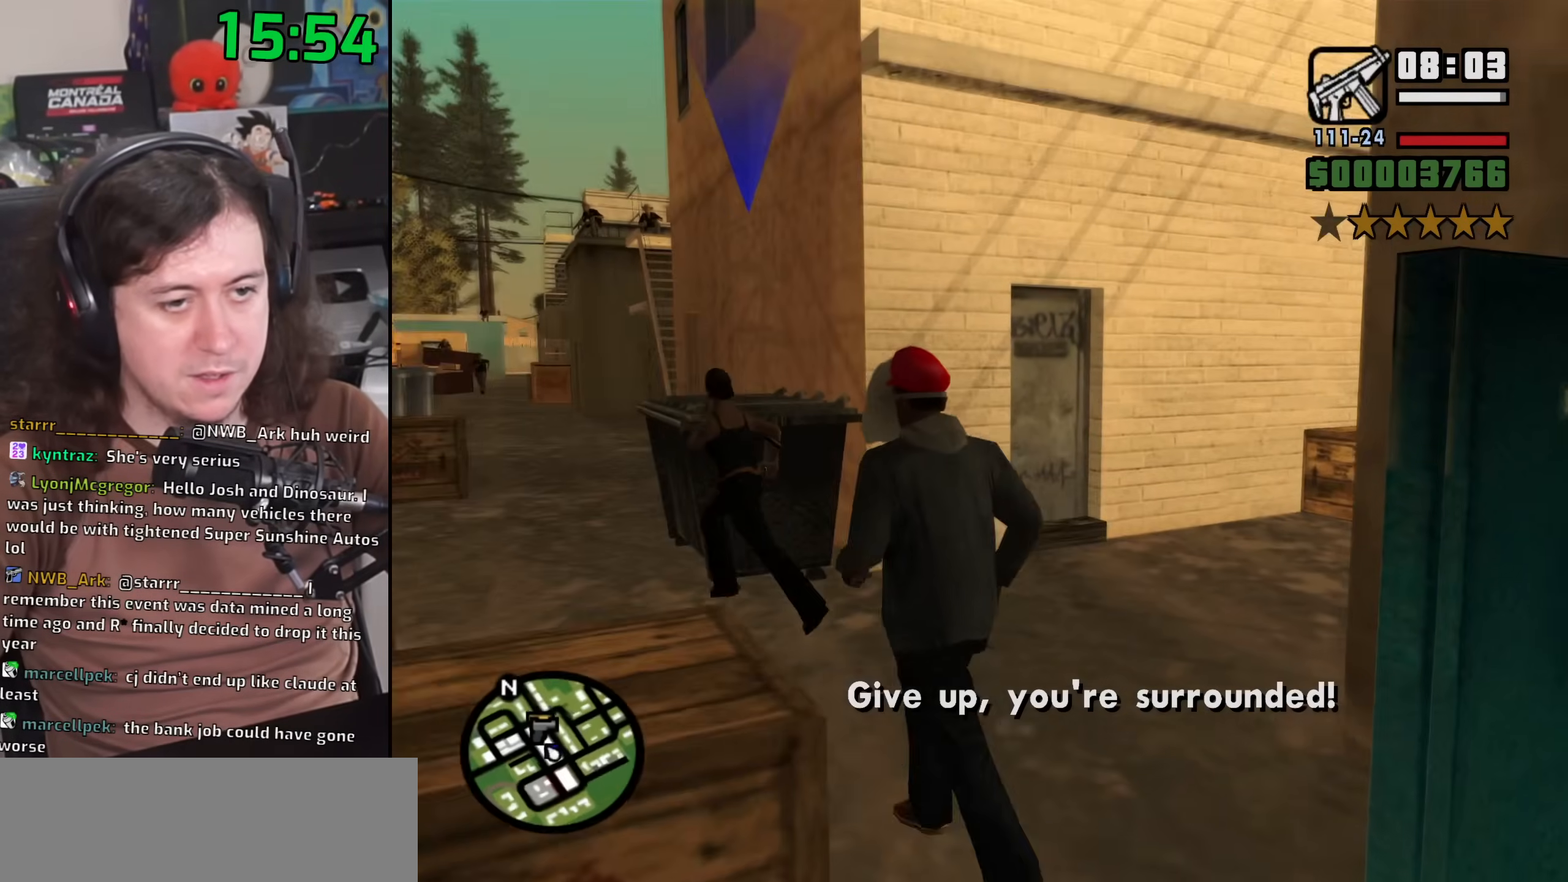
{"keys": ["w"], "mouse": [], "events": [[67, "space", "up"], [200, "space", "down"], [300, "space", "up"], [400, "a", "up"]]}
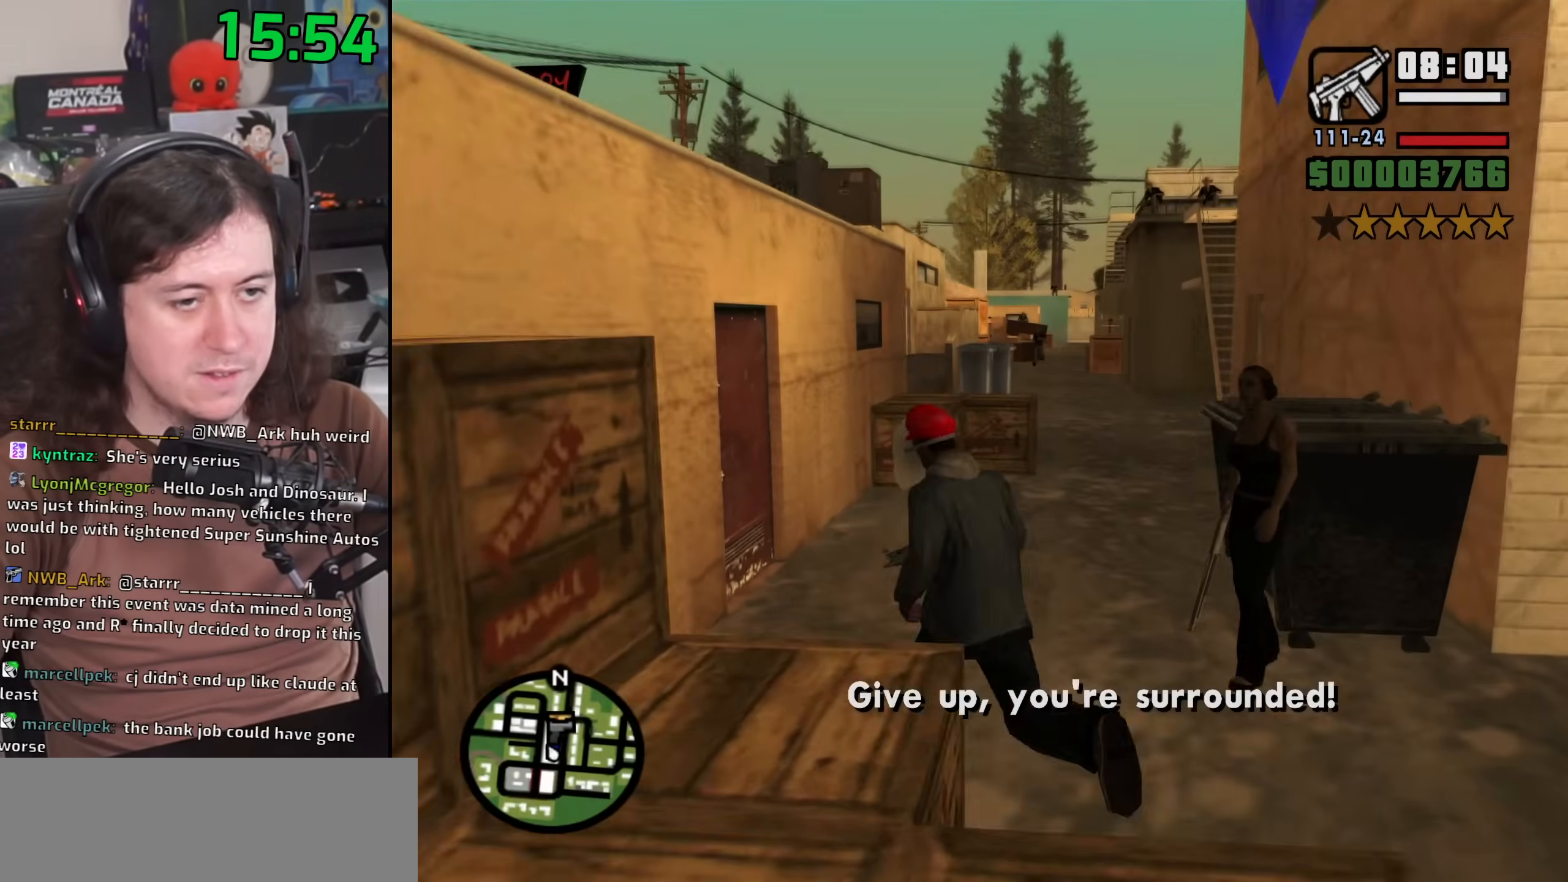
{"keys": ["w"], "mouse": [], "events": [[200, "space", "down"], [267, "space", "up"]]}
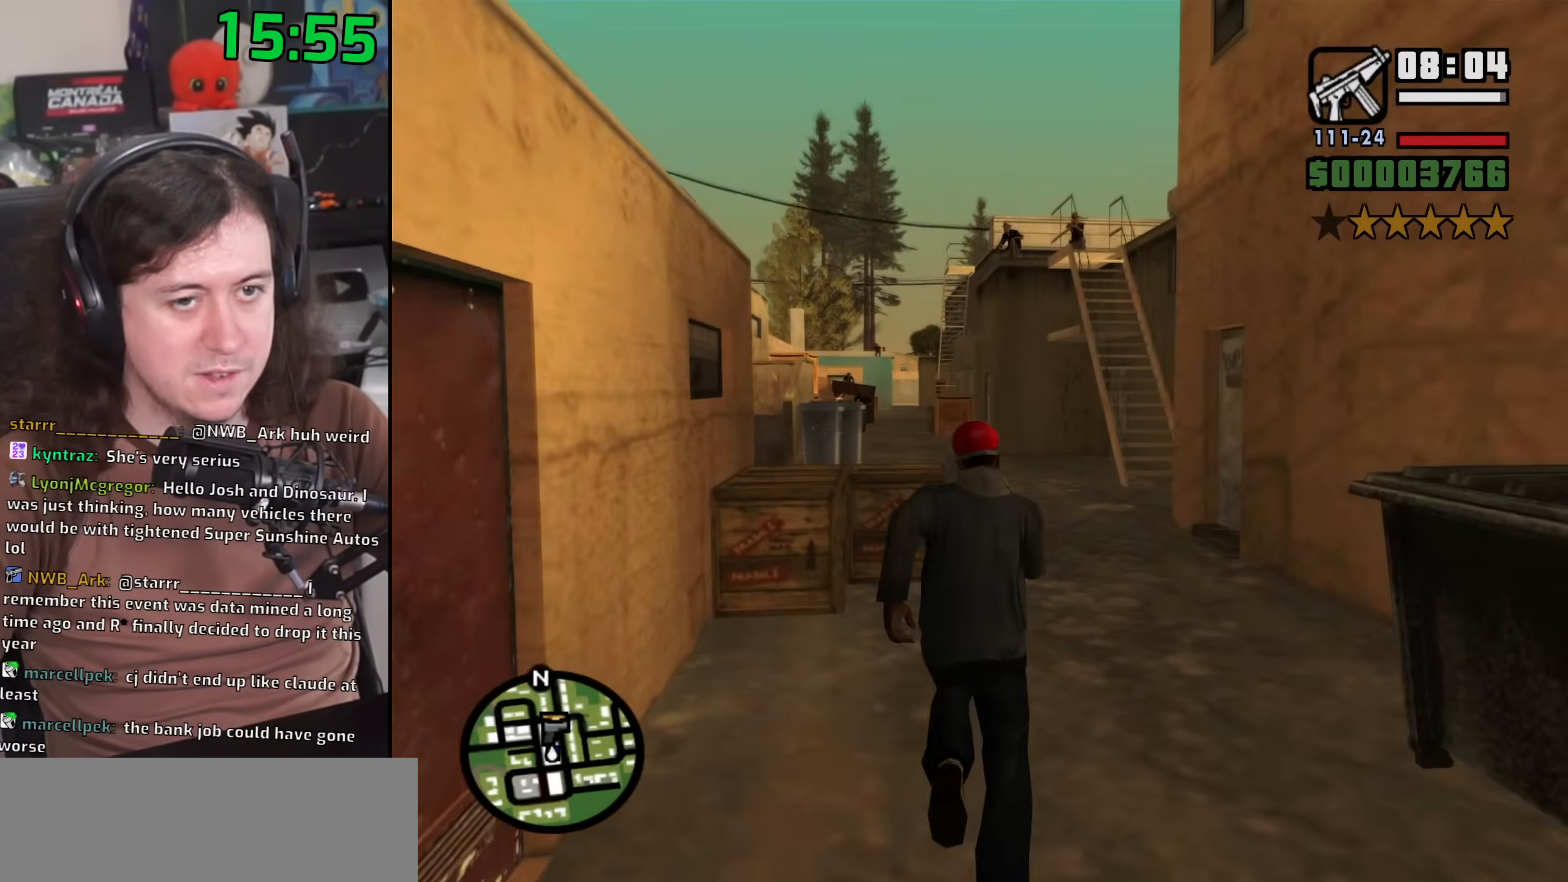
{"keys": [], "mouse": ["right"], "events": [[67, "a", "down"], [200, "a", "up"], [250, "mouse_right", "down"], [250, "w", "up"], [333, "c", "down"], [433, "c", "up"]]}
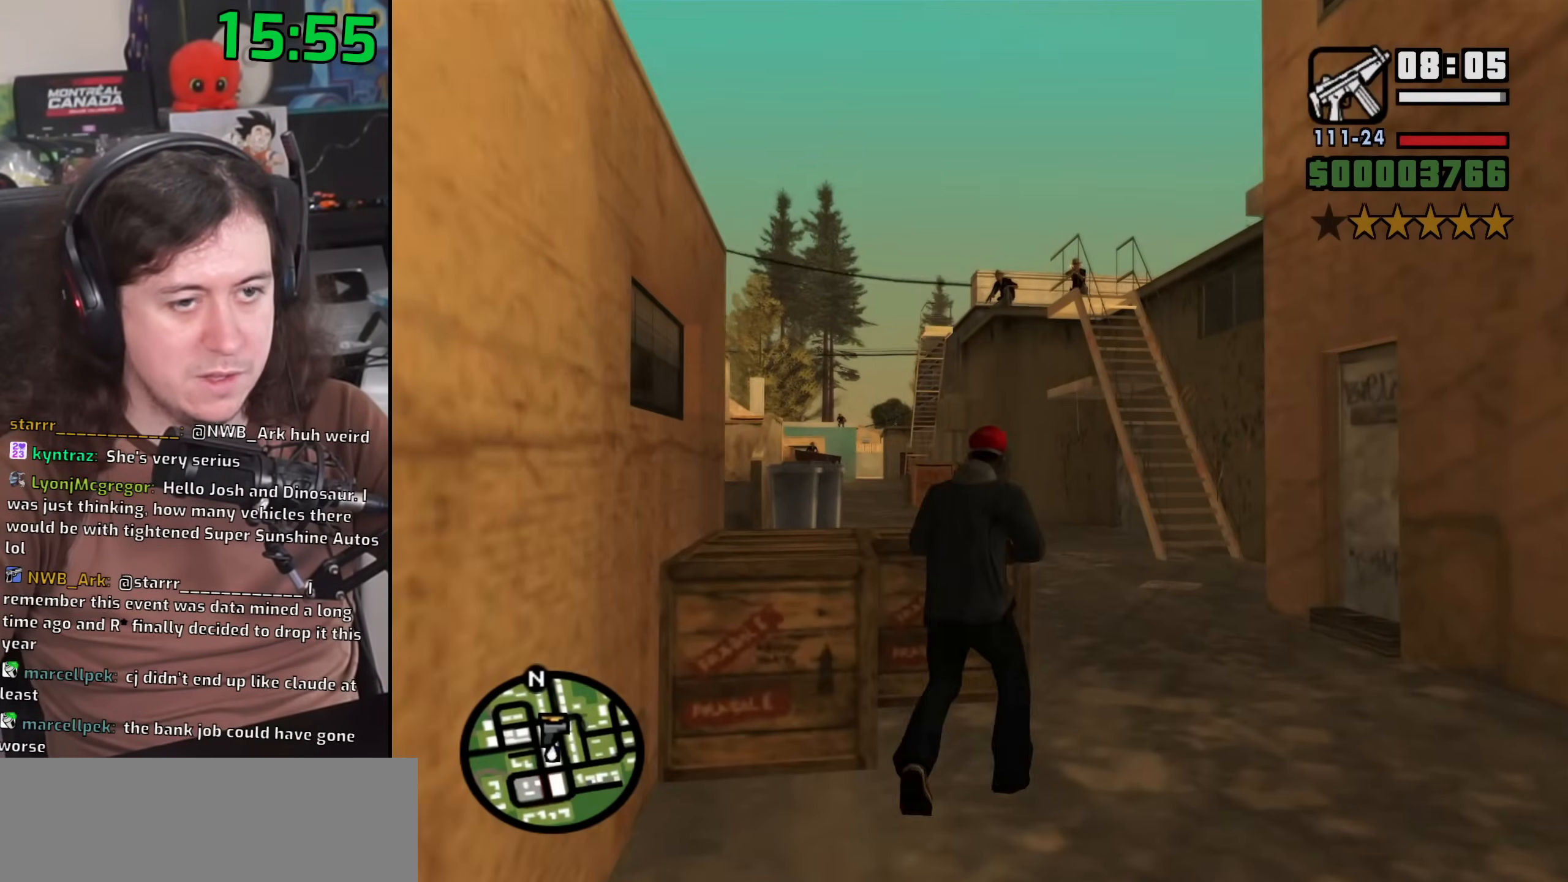
{"keys": [], "mouse": ["right"], "events": []}
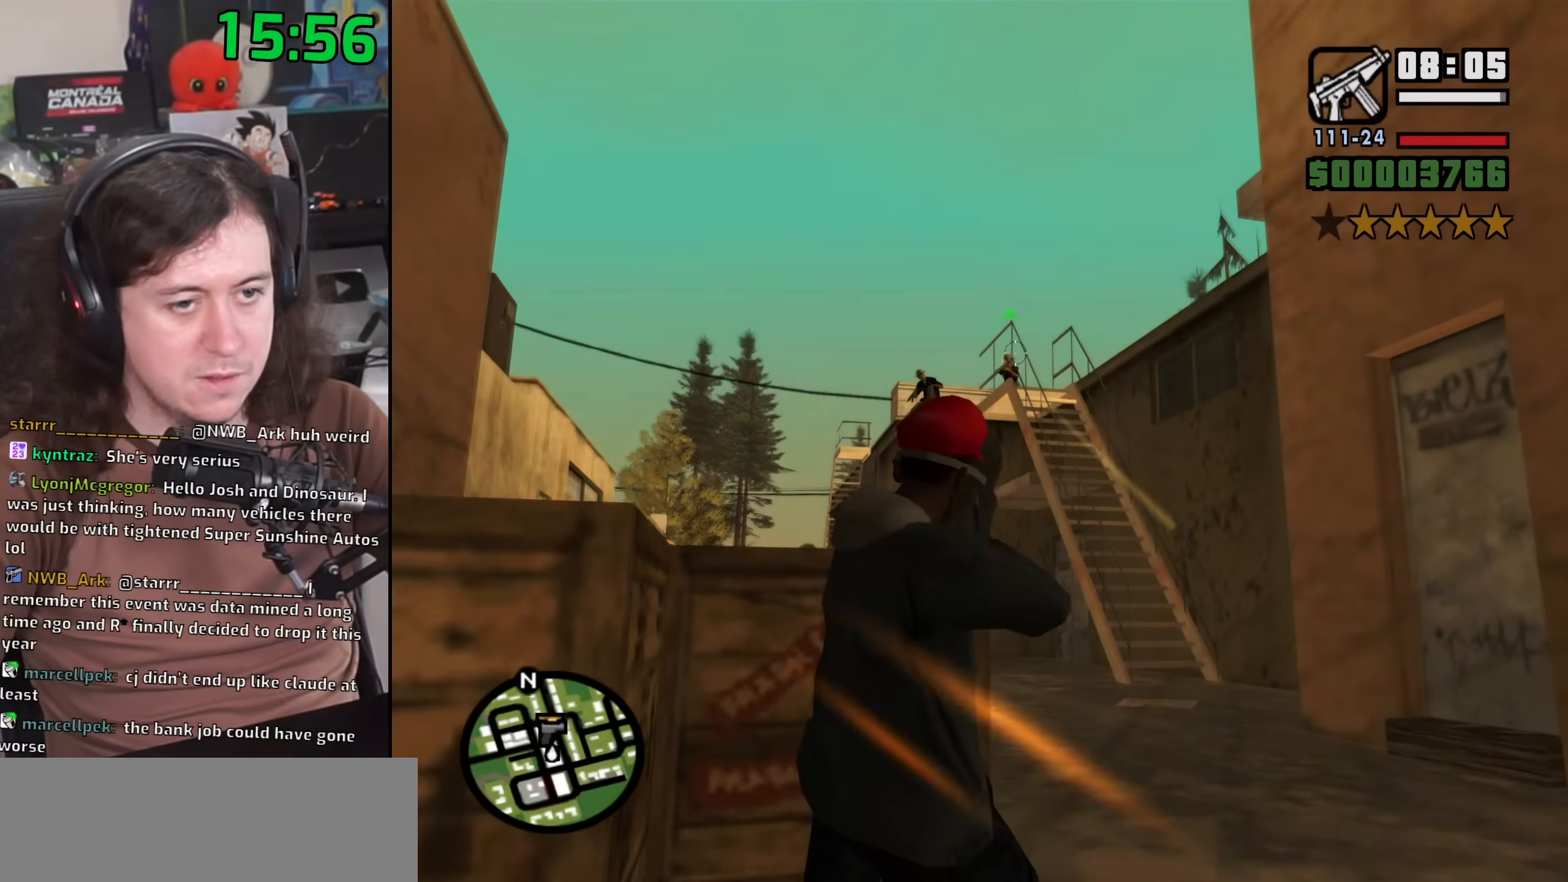
{"keys": [], "mouse": ["right"], "events": [[17, "mouse_left", "down"], [133, "mouse_left", "up"], [383, "mouse_left", "down"], [483, "mouse_left", "up"]]}
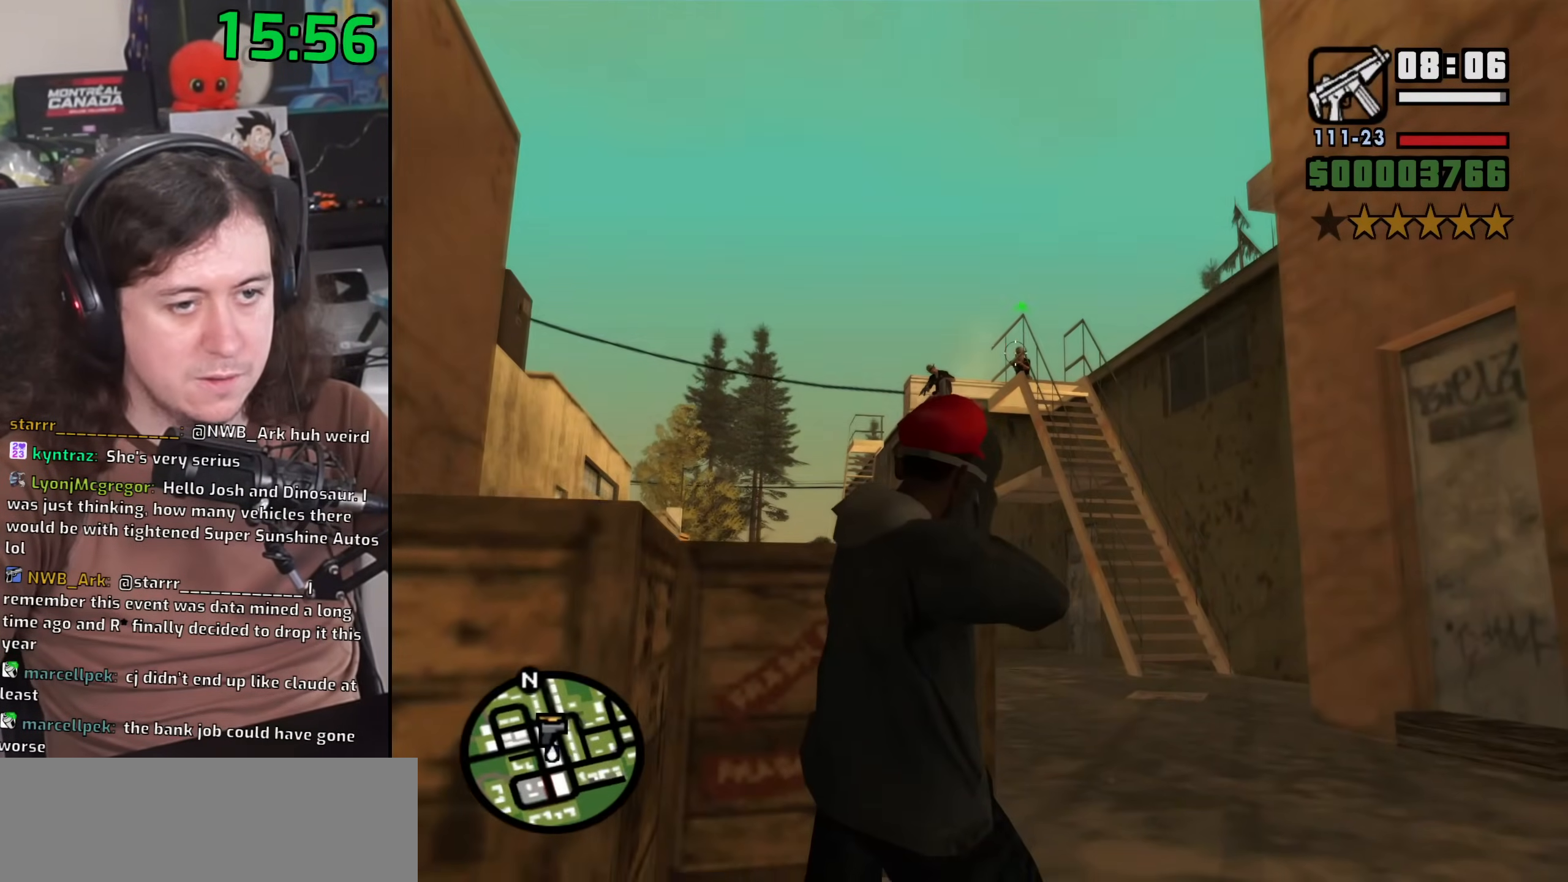
{"keys": [], "mouse": ["right"], "events": [[383, "mouse_left", "down"], [500, "mouse_left", "up"]]}
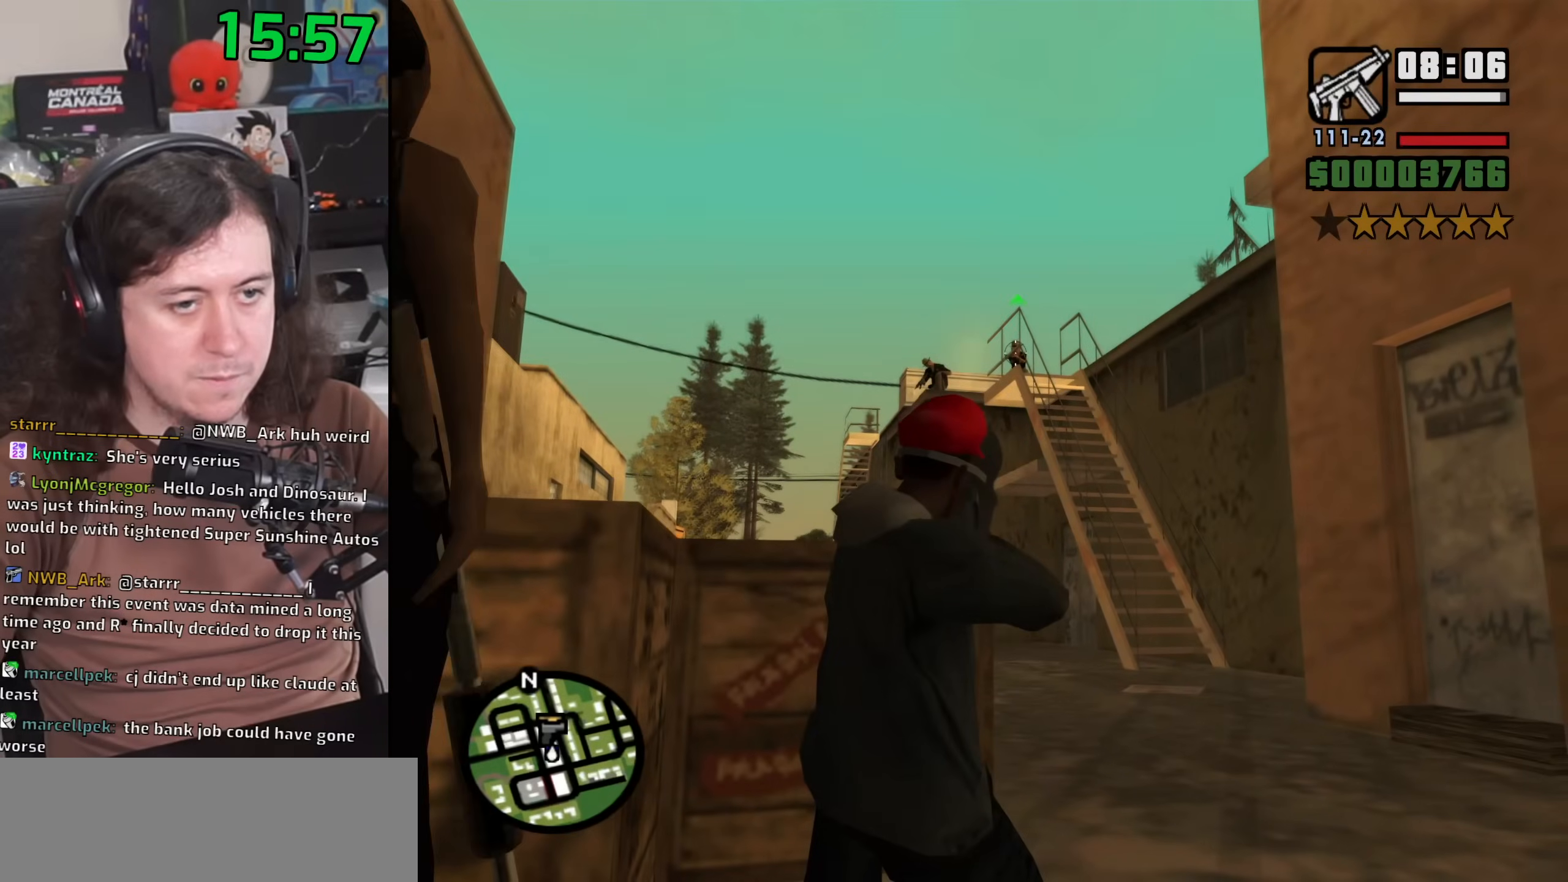
{"keys": [], "mouse": ["right"], "events": [[117, "mouse_left", "down"], [200, "mouse_left", "up"]]}
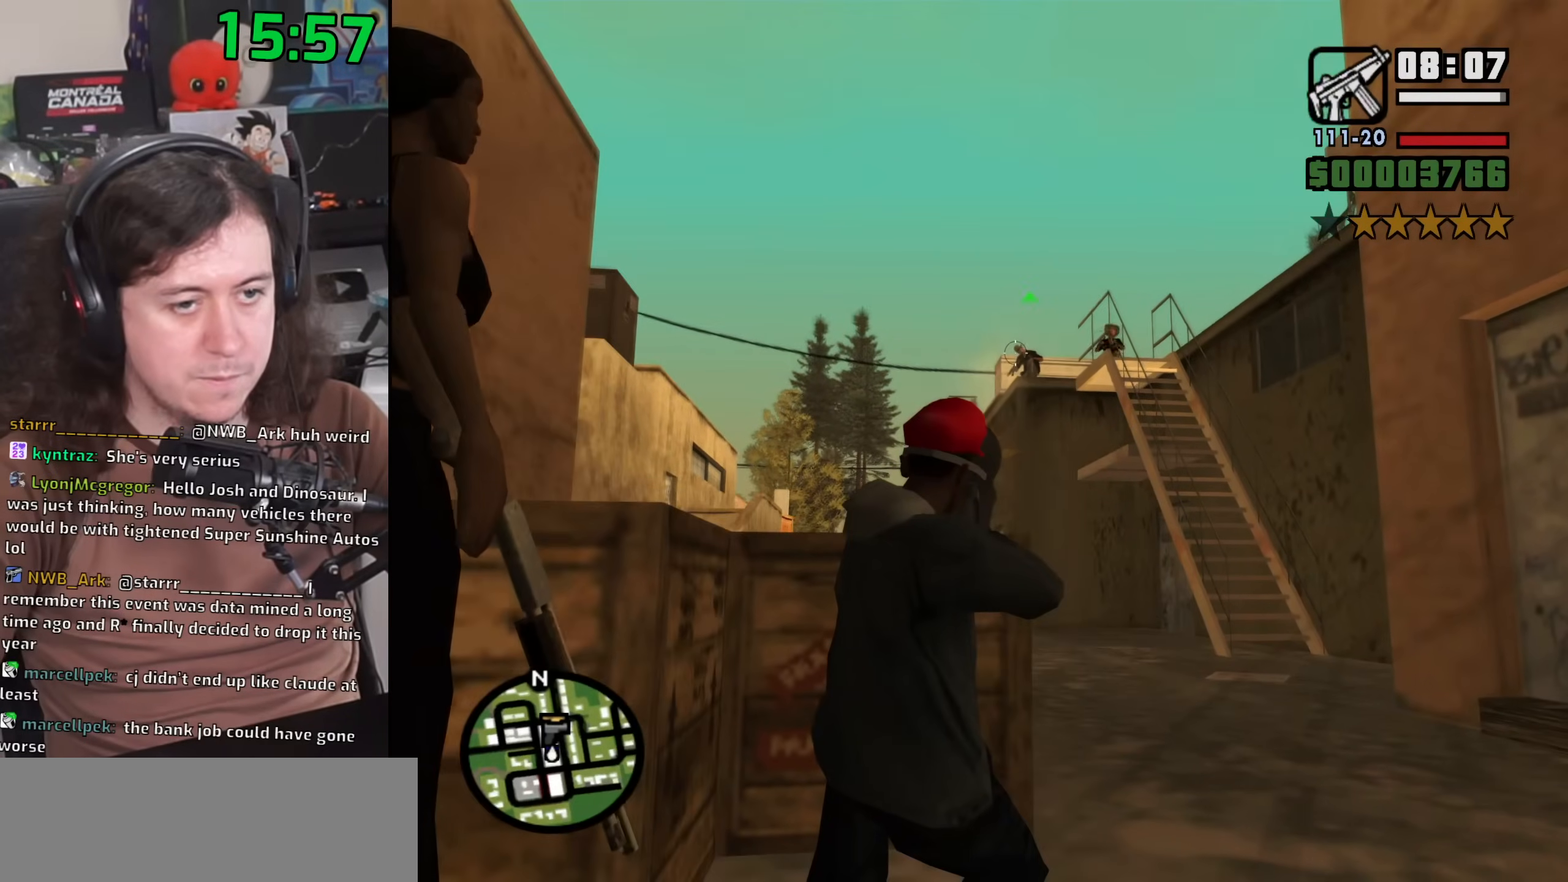
{"keys": [], "mouse": ["left", "right"], "events": [[83, "mouse_left", "down"], [183, "mouse_left", "up"], [433, "mouse_left", "down"]]}
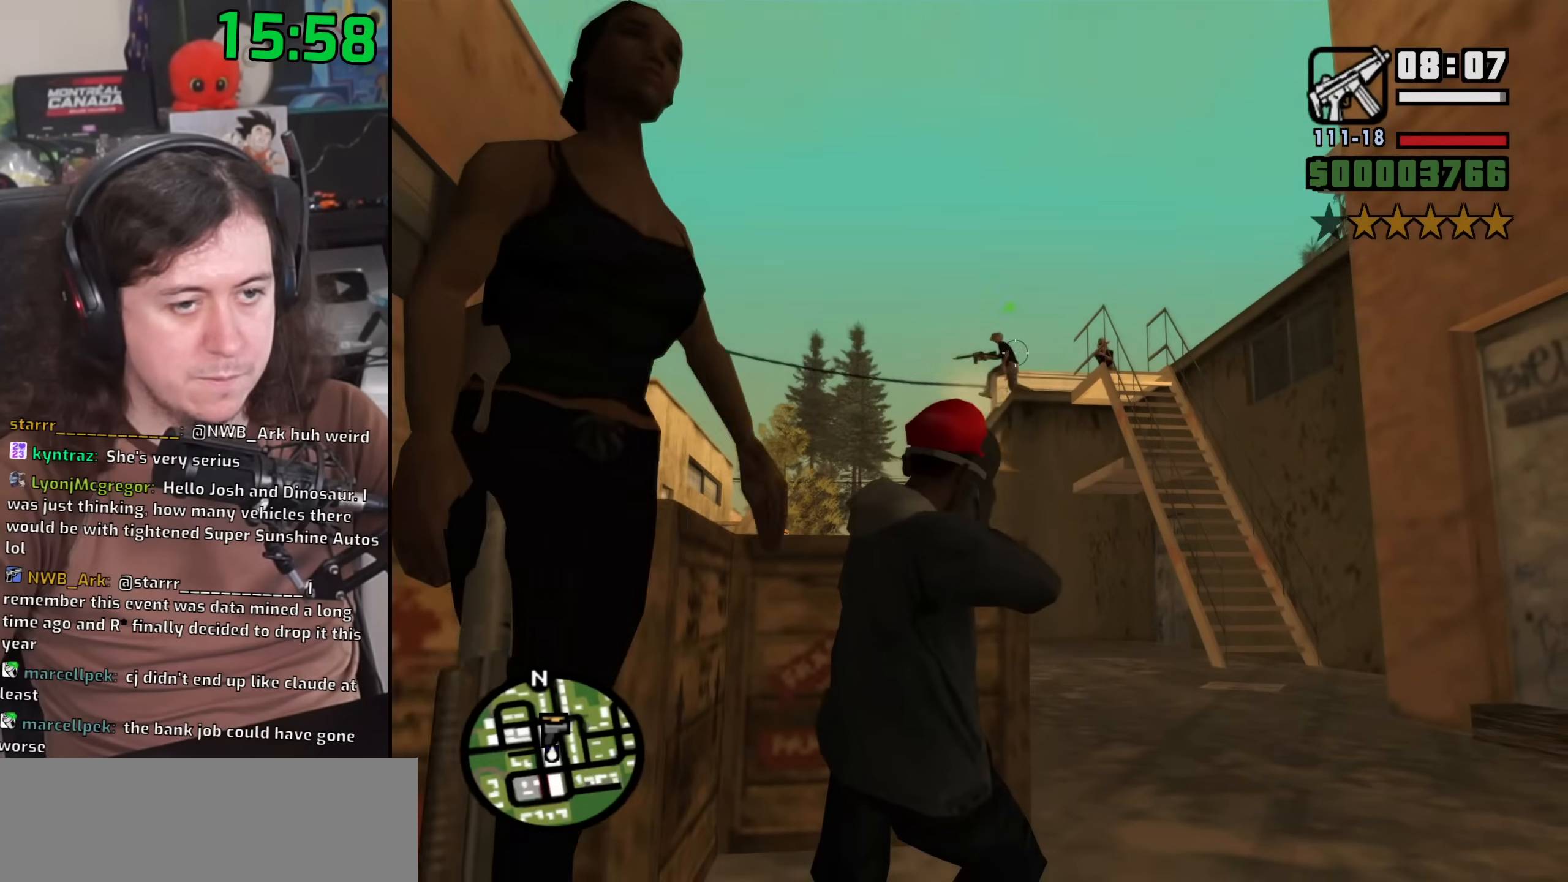
{"keys": [], "mouse": ["right"], "events": [[67, "mouse_left", "up"], [317, "mouse_left", "down"], [433, "mouse_left", "up"]]}
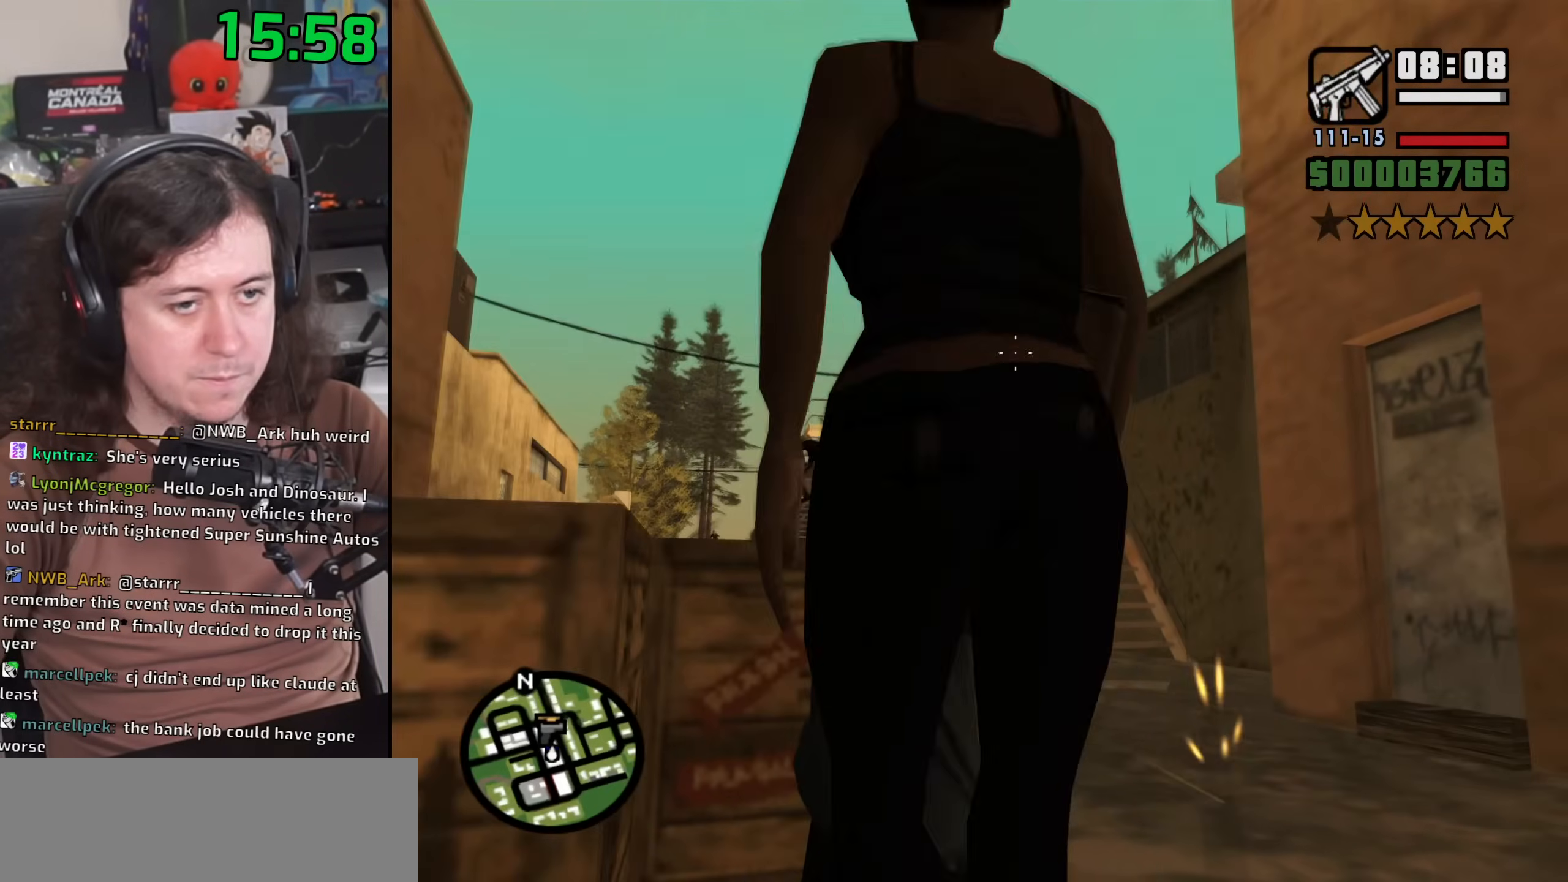
{"keys": [], "mouse": ["left", "right"], "events": [[117, "mouse_left", "down"], [233, "mouse_left", "up"], [500, "mouse_left", "down"]]}
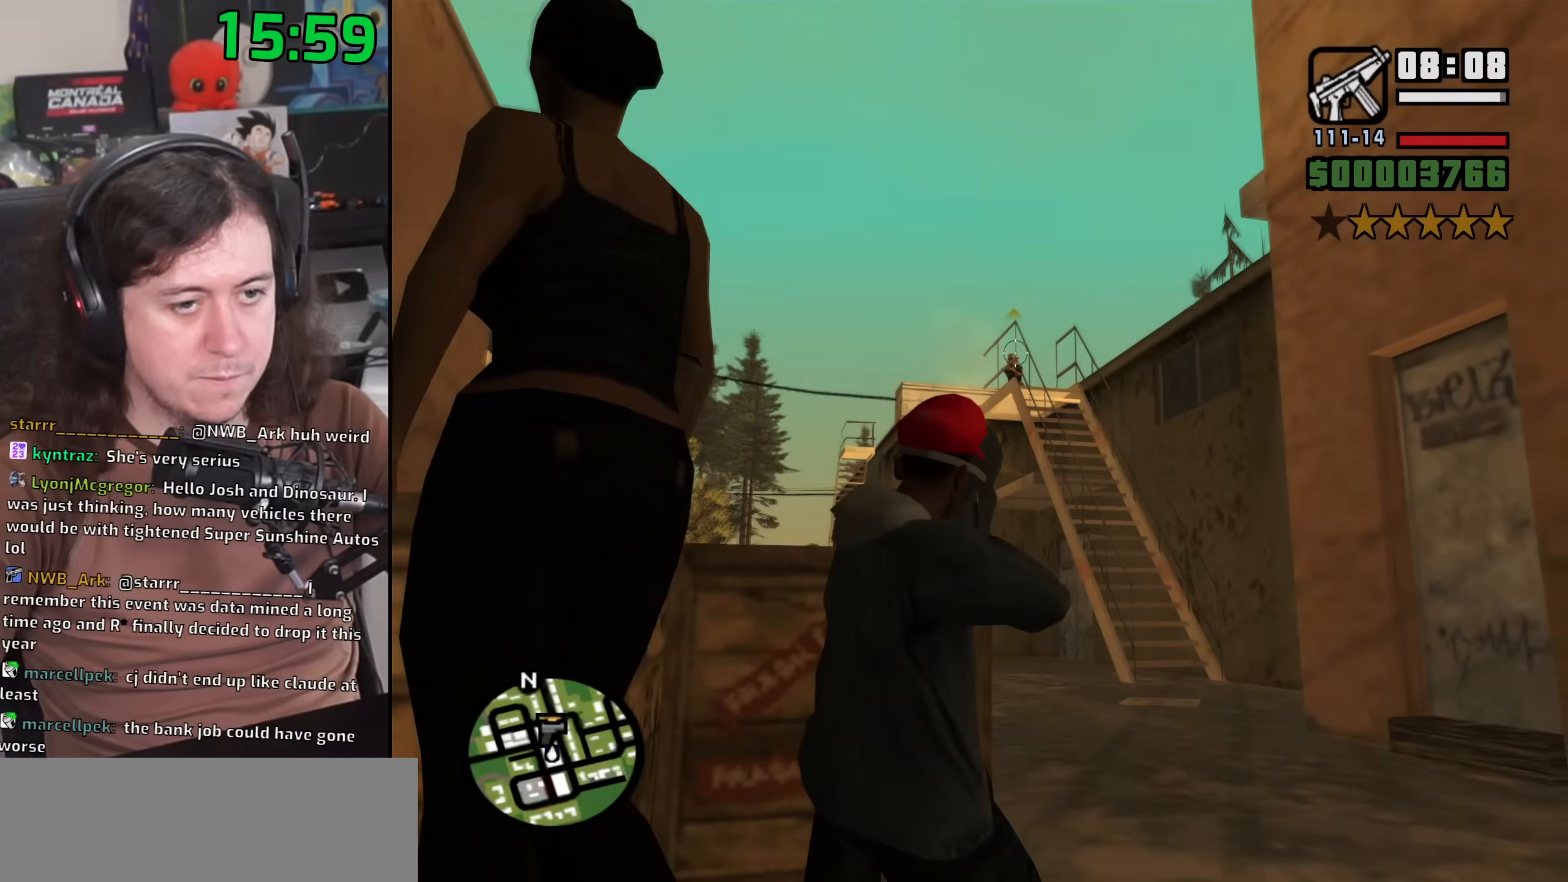
{"keys": [], "mouse": ["right"], "events": [[100, "mouse_left", "up"]]}
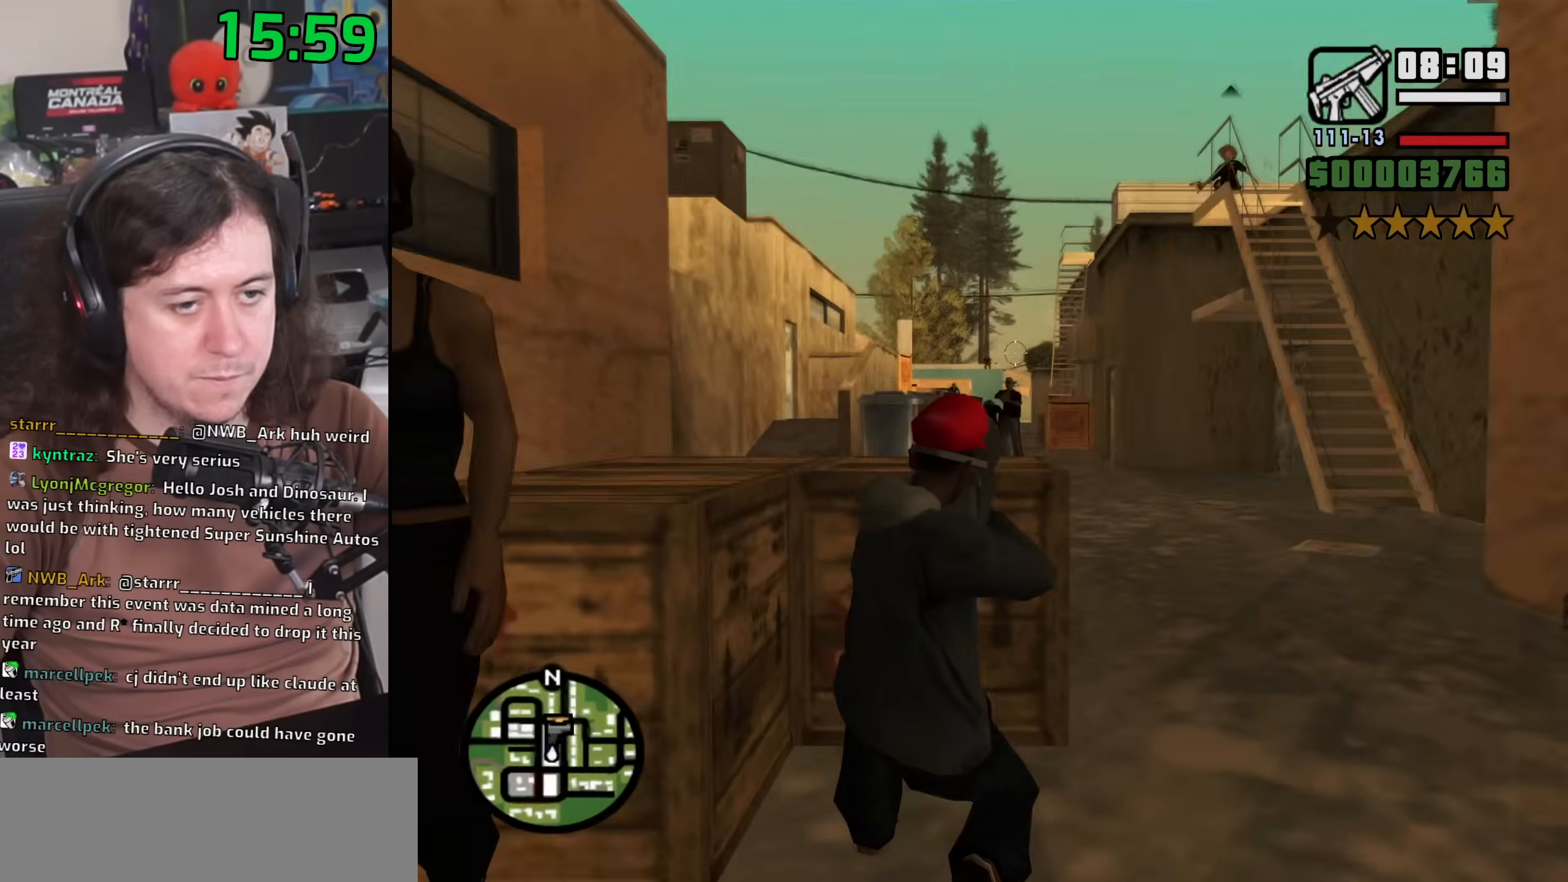
{"keys": [], "mouse": ["right"], "events": []}
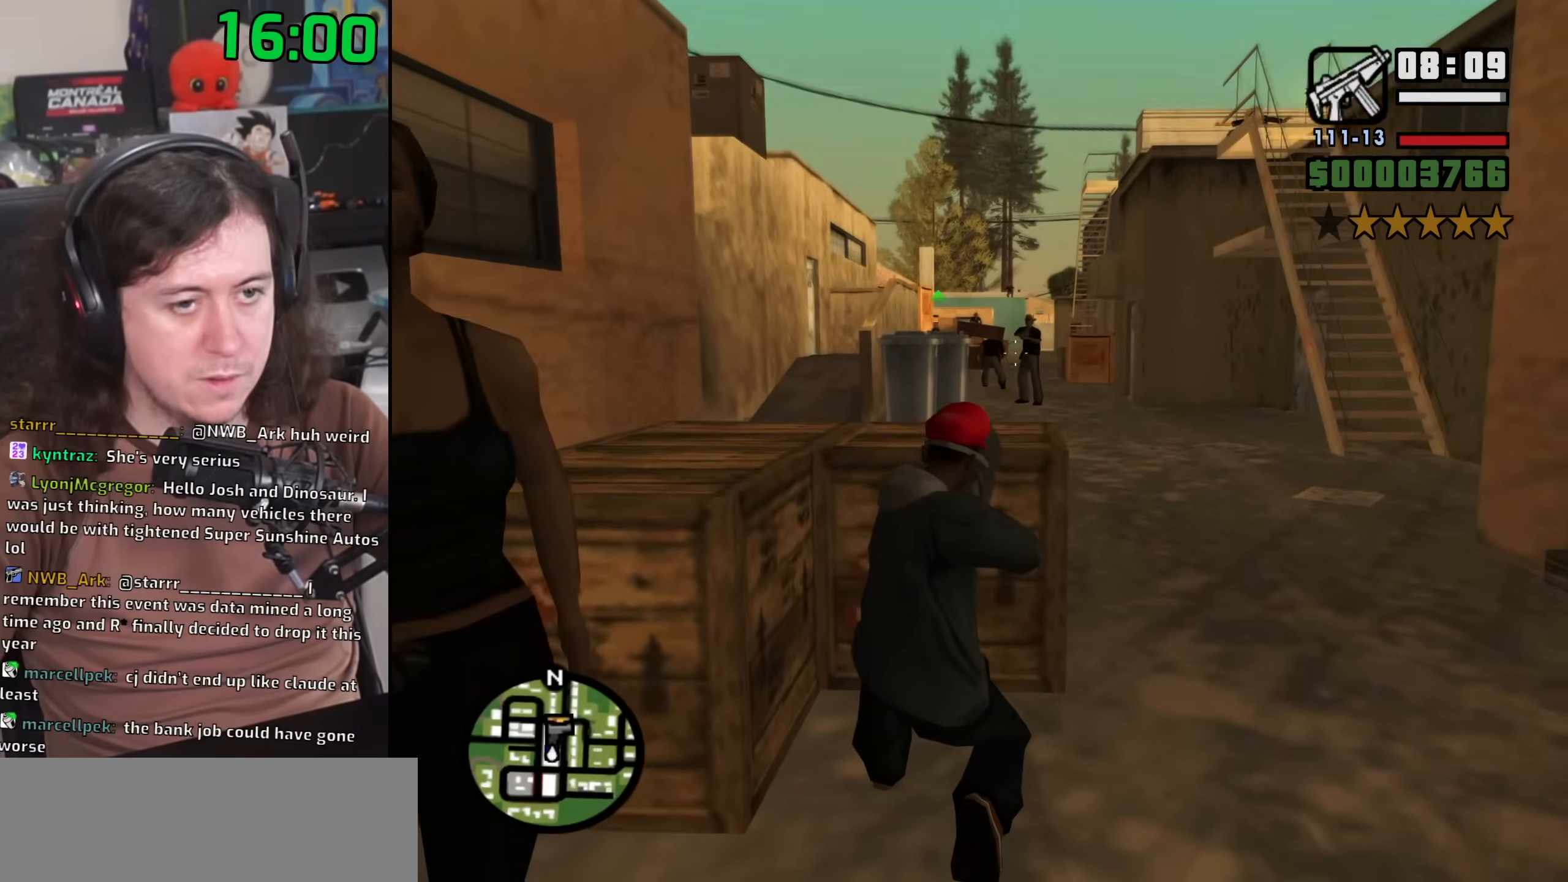
{"keys": [], "mouse": ["left", "right"], "events": [[33, "mouse_left", "down"], [133, "mouse_left", "up"], [500, "mouse_left", "down"]]}
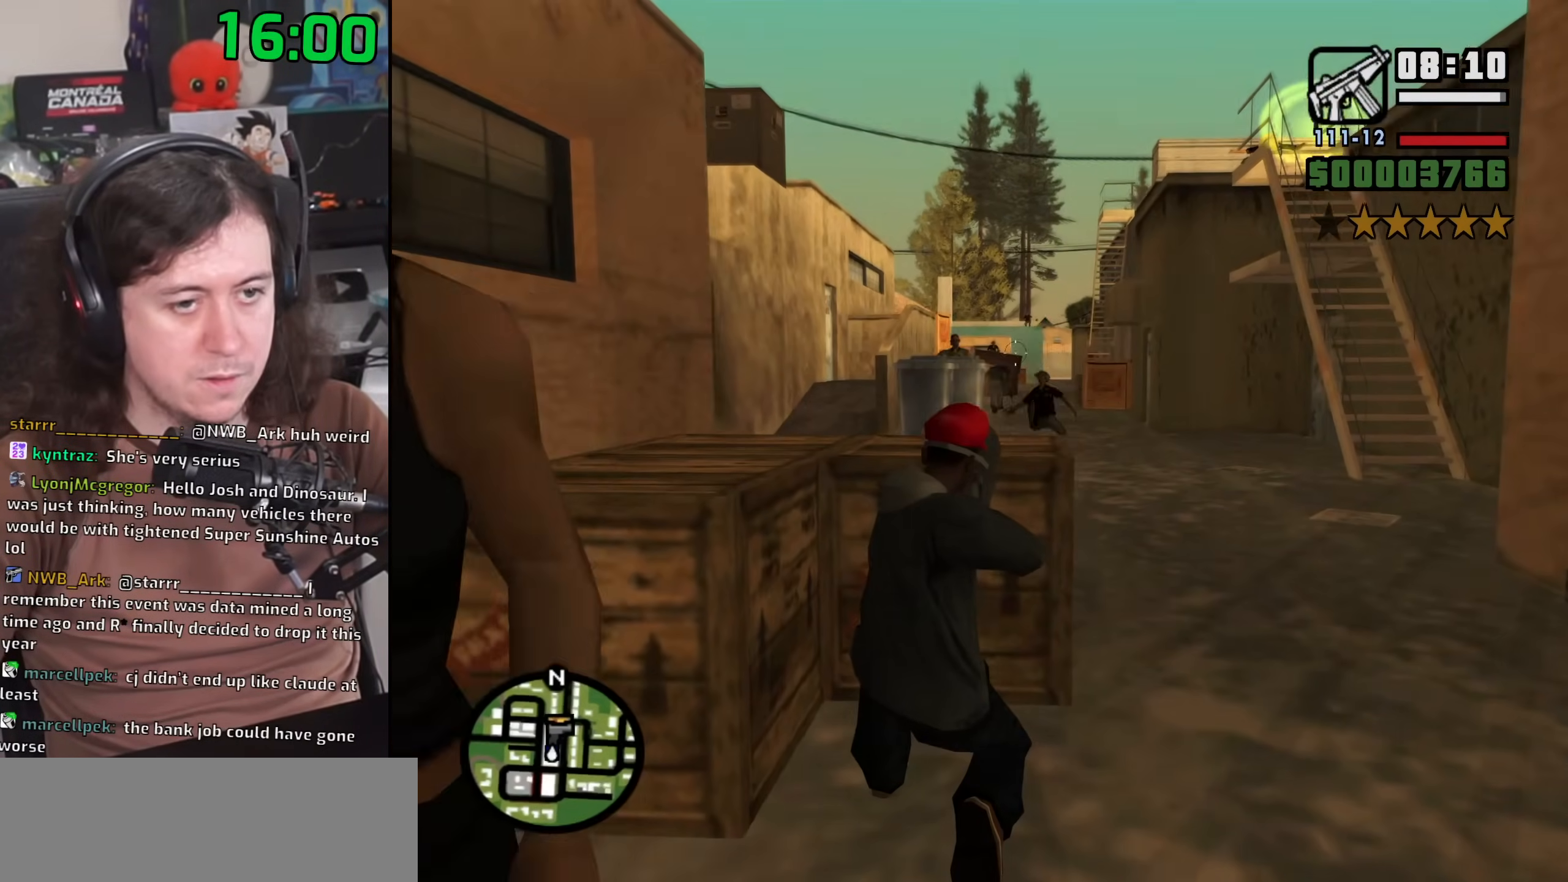
{"keys": [], "mouse": ["right"], "events": [[117, "mouse_left", "up"], [350, "mouse_left", "down"], [450, "mouse_left", "up"]]}
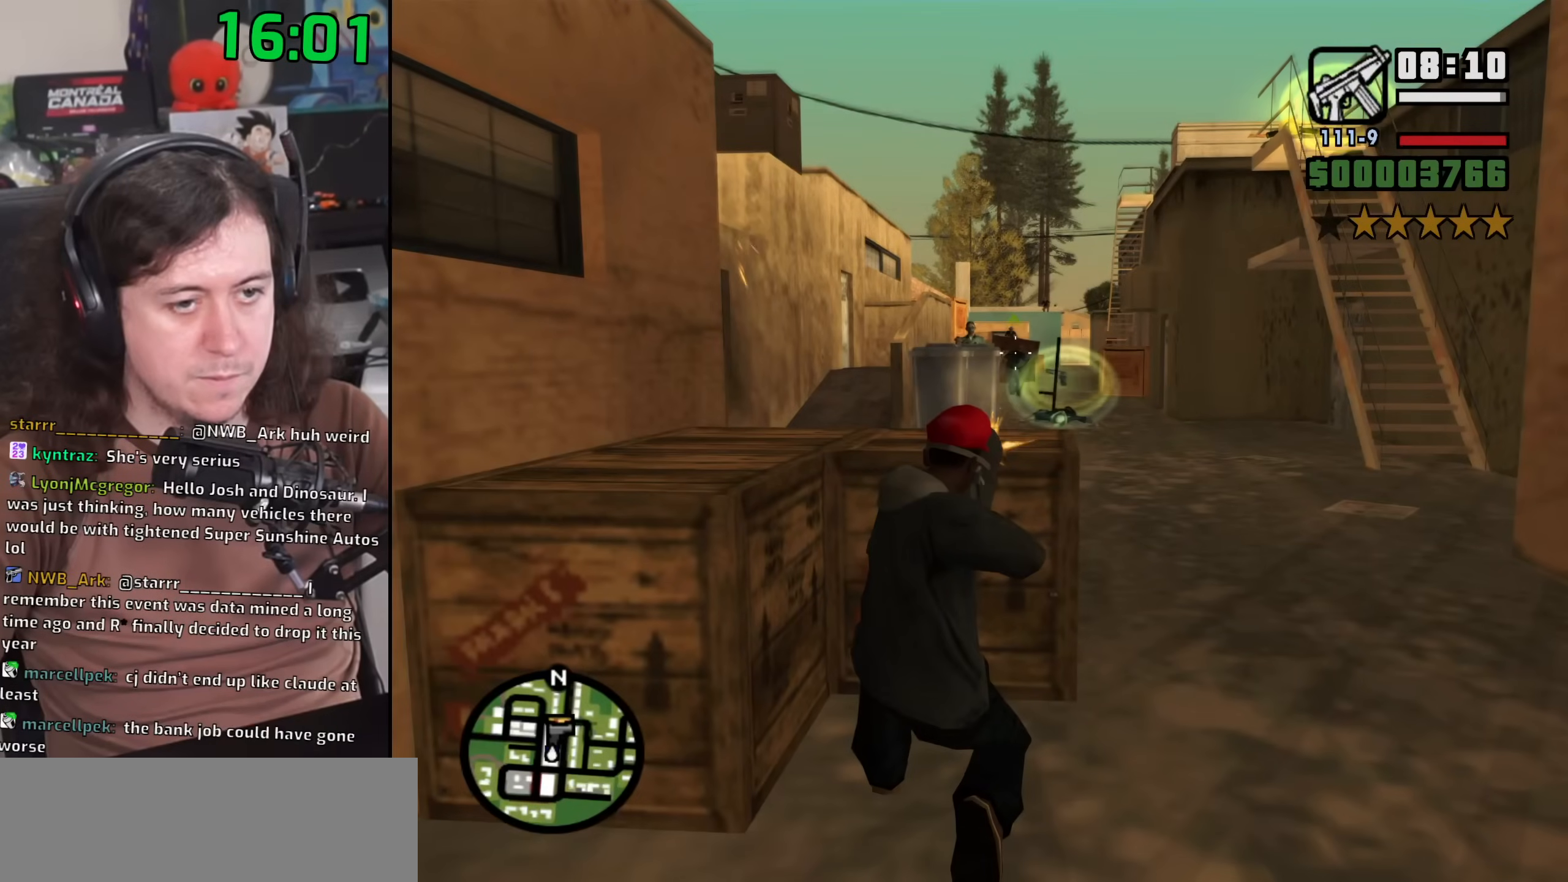
{"keys": [], "mouse": ["right"], "events": [[350, "mouse_left", "down"], [450, "mouse_left", "up"]]}
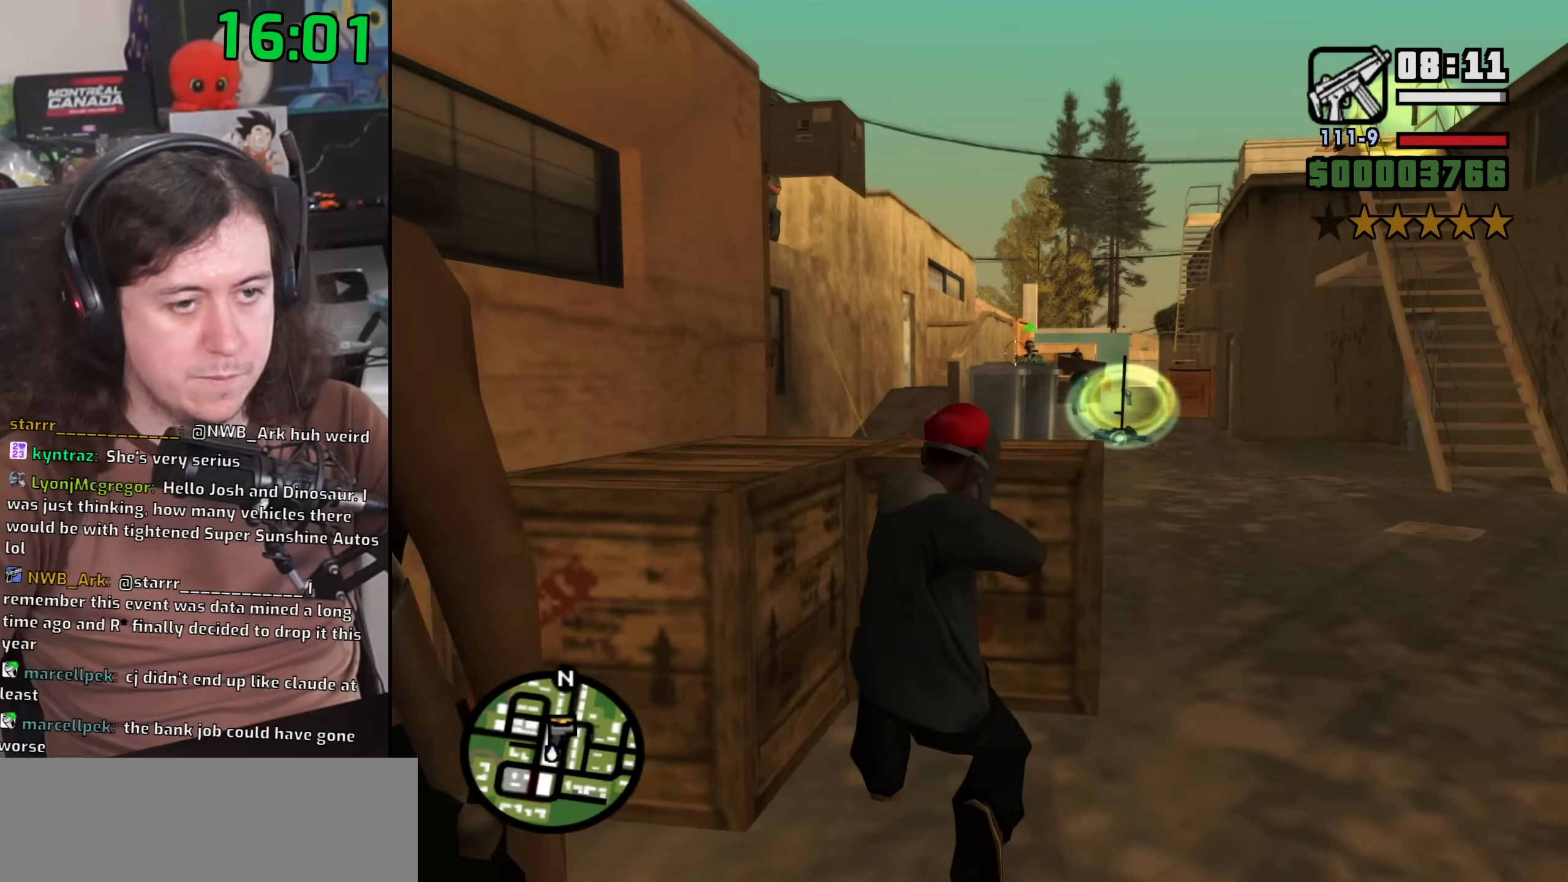
{"keys": [], "mouse": ["right"], "events": [[217, "mouse_left", "down"], [300, "mouse_left", "up"]]}
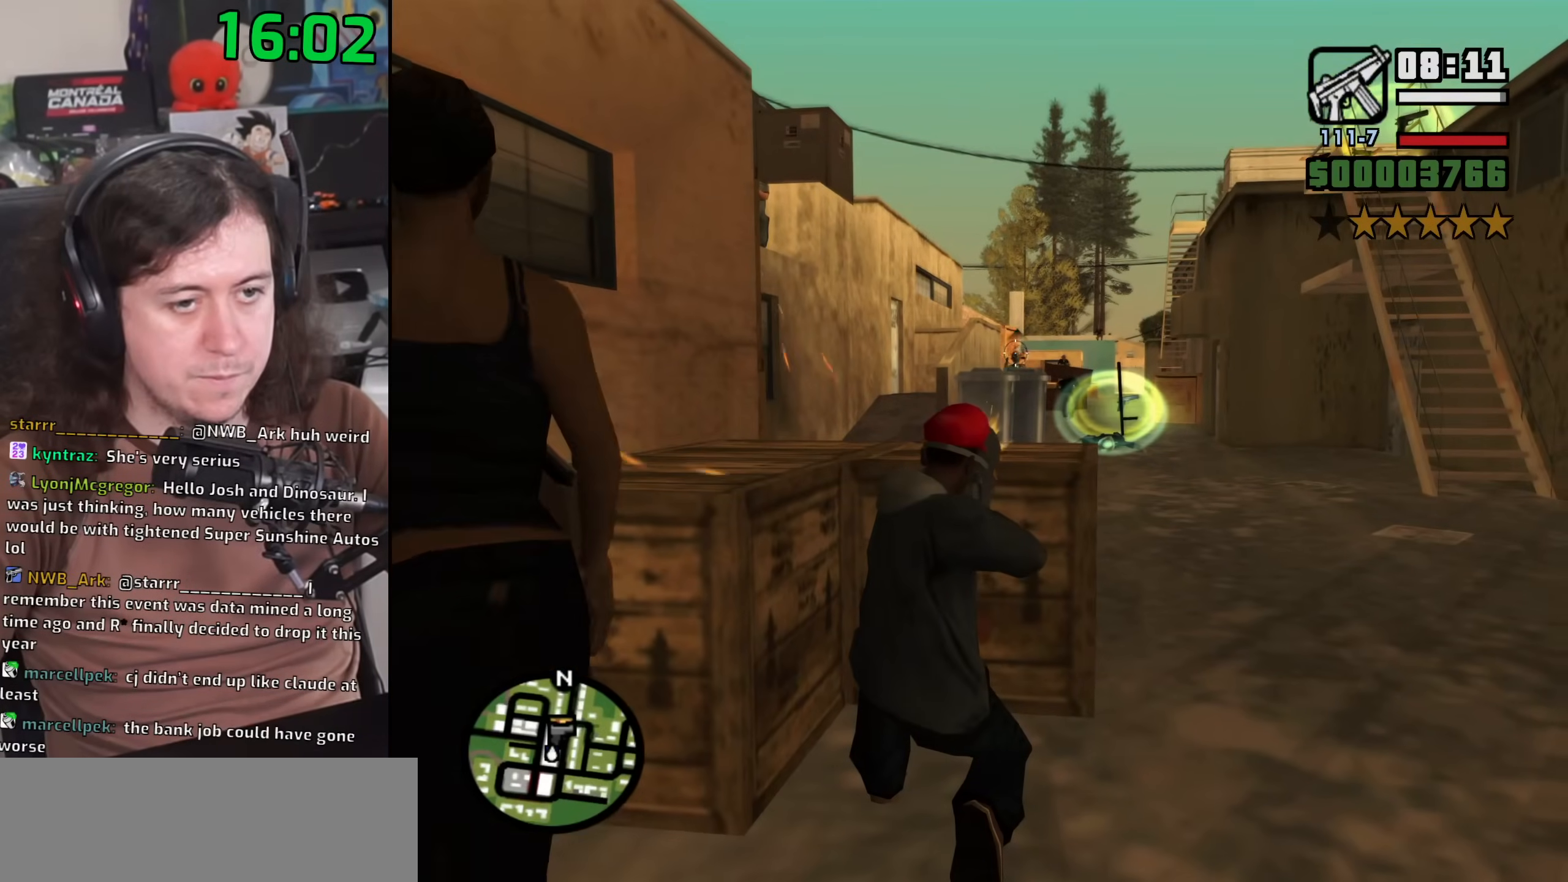
{"keys": ["d"], "mouse": ["wheel"], "events": [[50, "c", "down"], [50, "mouse_right", "up"], [117, "c", "up"], [233, "d", "down"], [467, "mouse_wheel", "down"]]}
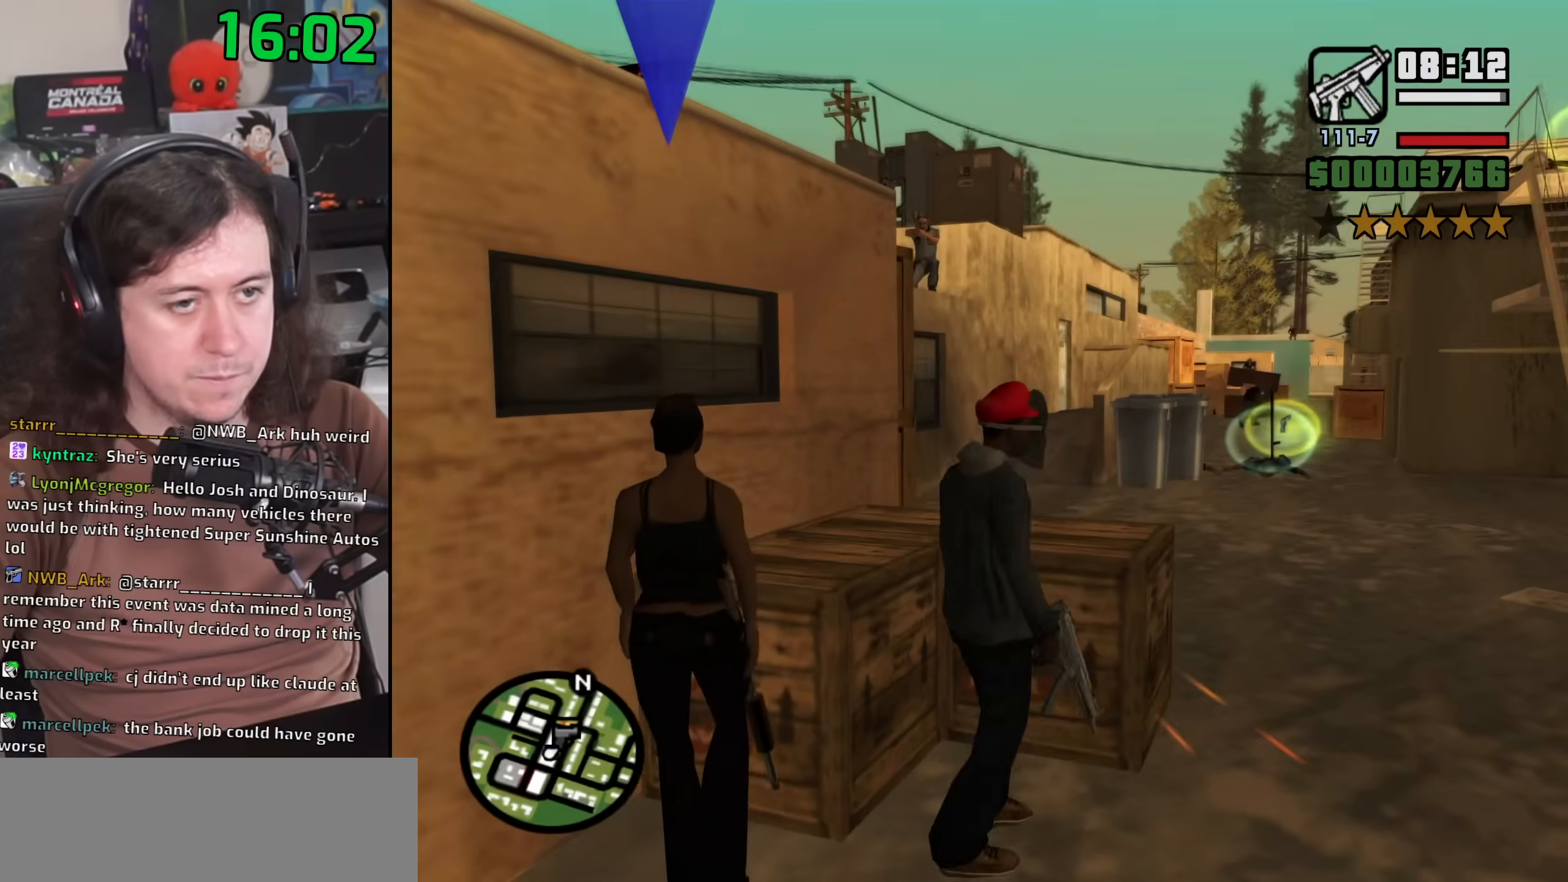
{"keys": [], "mouse": ["right"], "events": [[100, "mouse_wheel", "up"], [183, "mouse_wheel", "down"], [317, "mouse_wheel", "up"], [367, "mouse_right", "down"], [417, "d", "up"]]}
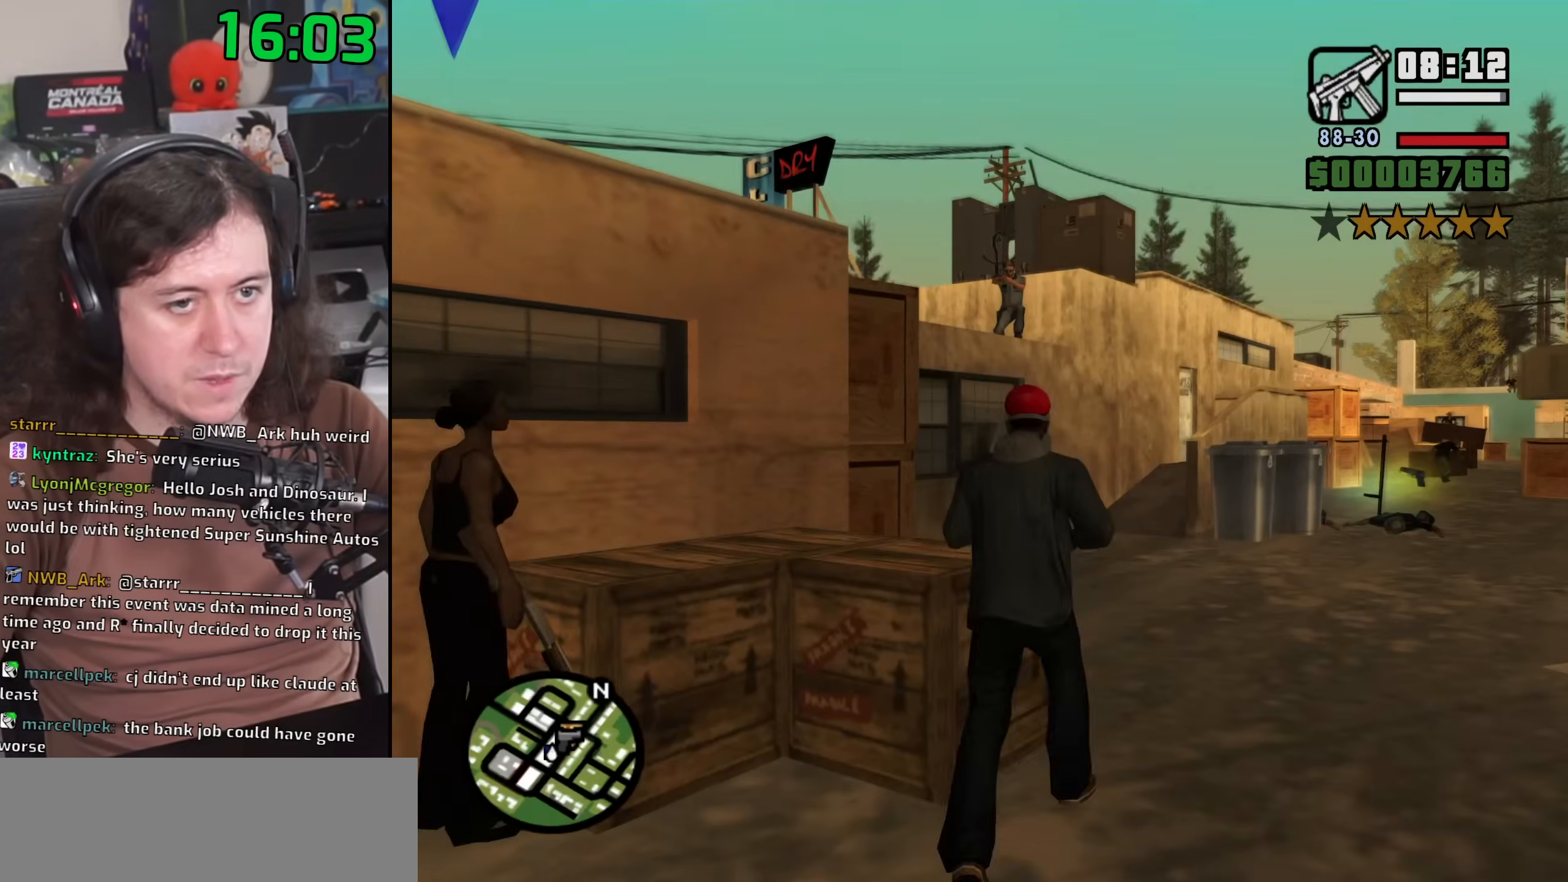
{"keys": [], "mouse": ["left", "right"], "events": [[33, "c", "down"], [100, "c", "up"], [200, "mouse_left", "down"]]}
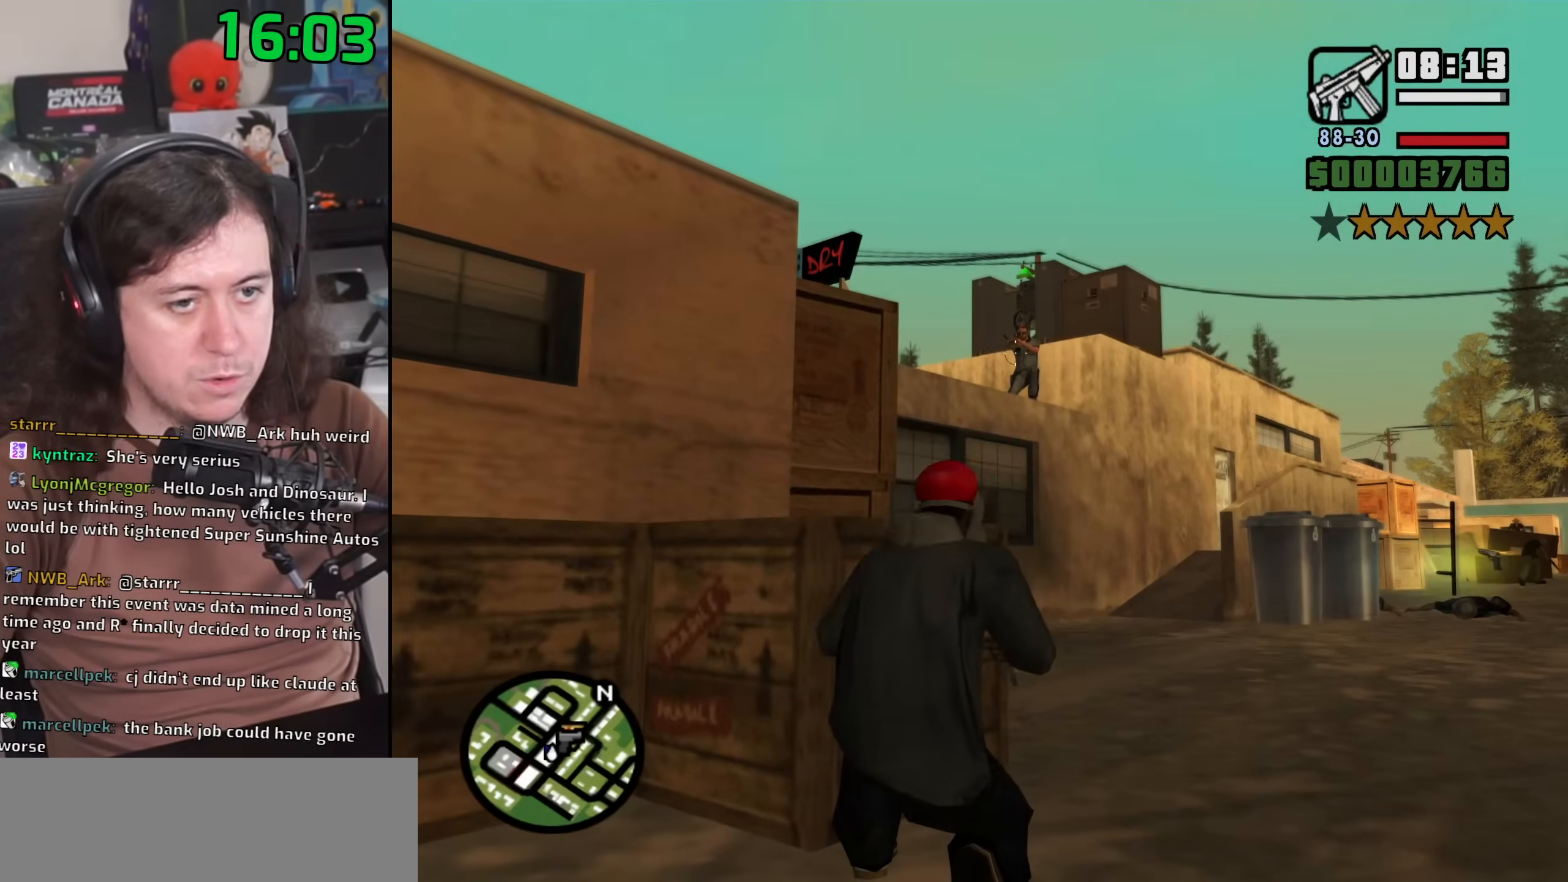
{"keys": [], "mouse": ["right"], "events": [[400, "mouse_left", "up"]]}
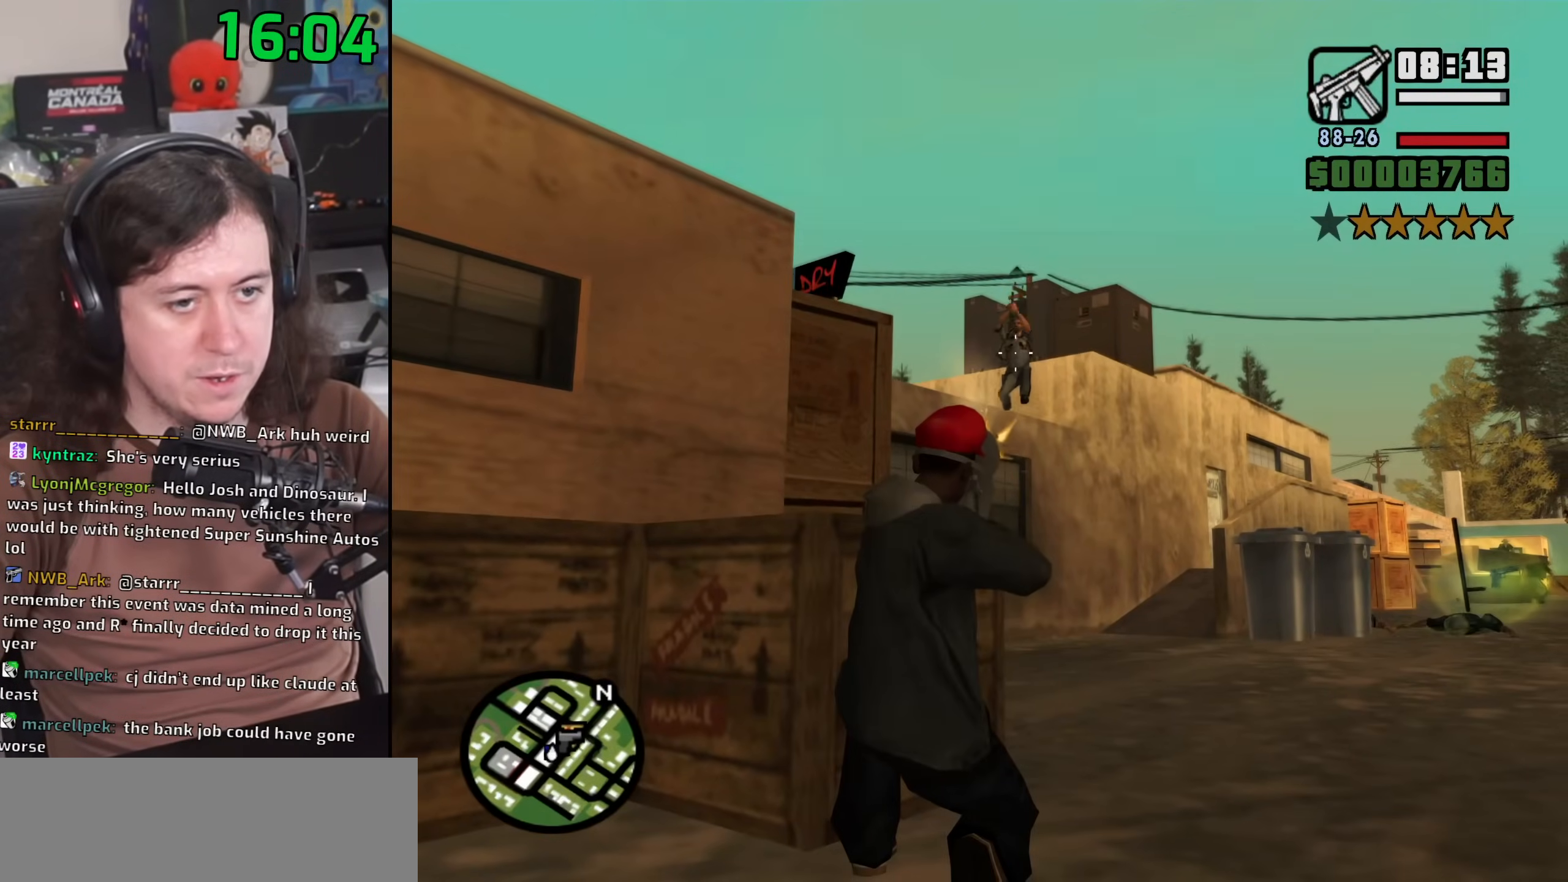
{"keys": ["d"], "mouse": ["wheel"], "events": [[83, "c", "down"], [117, "mouse_right", "up"], [167, "c", "up"], [267, "mouse_wheel", "down"], [317, "d", "down"], [417, "mouse_wheel", "up"], [500, "mouse_wheel", "down"]]}
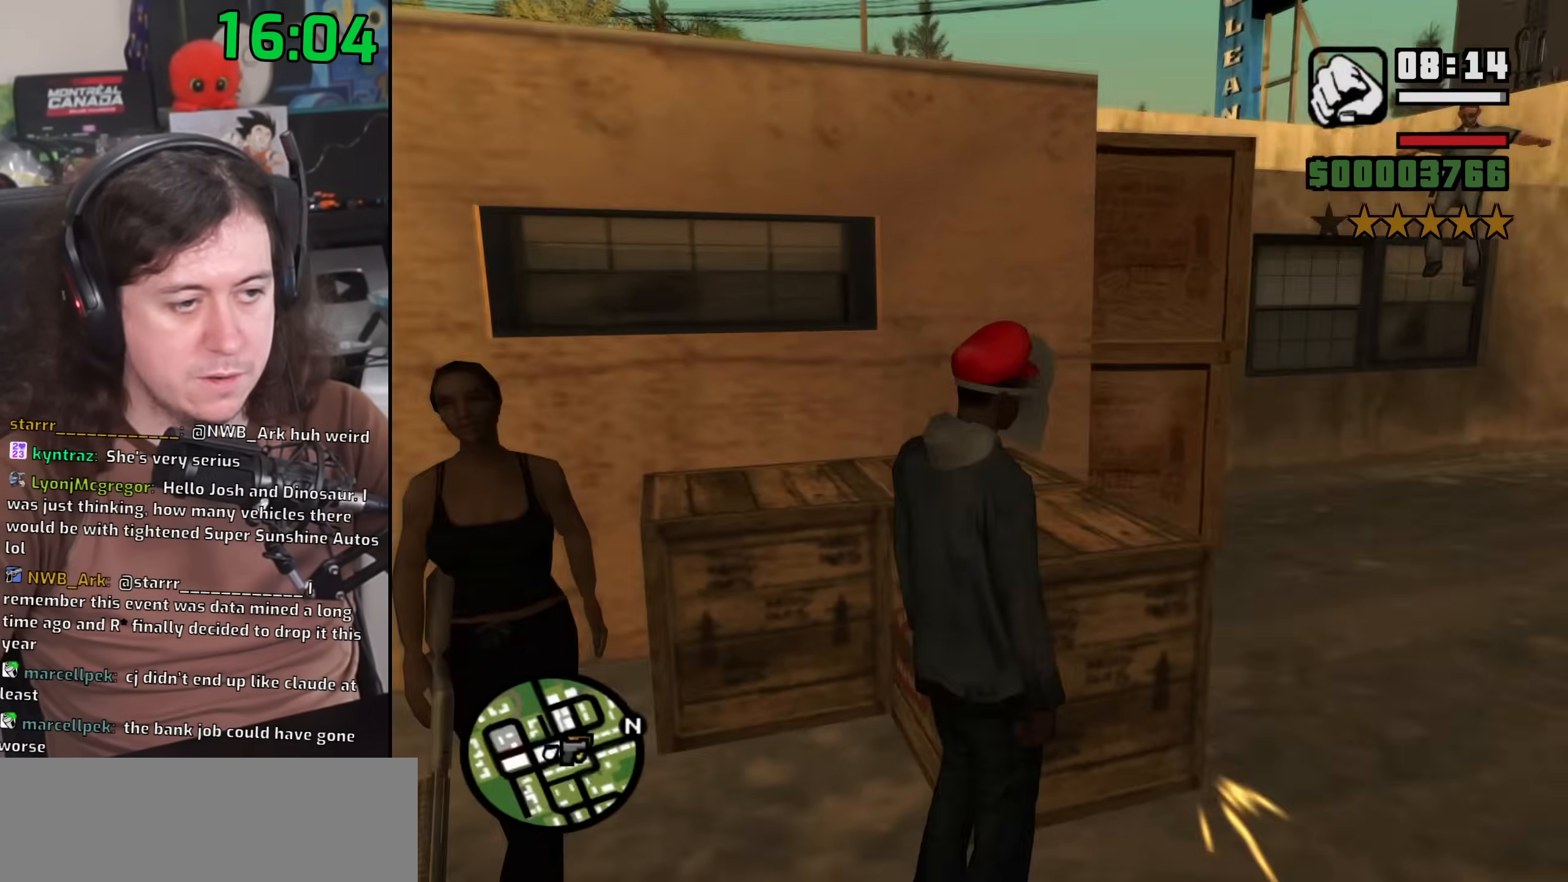
{"keys": ["w"], "mouse": [], "events": [[133, "space", "down"], [150, "mouse_wheel", "up"], [167, "w", "down"], [250, "space", "up"], [317, "d", "up"], [367, "space", "down"], [450, "space", "up"]]}
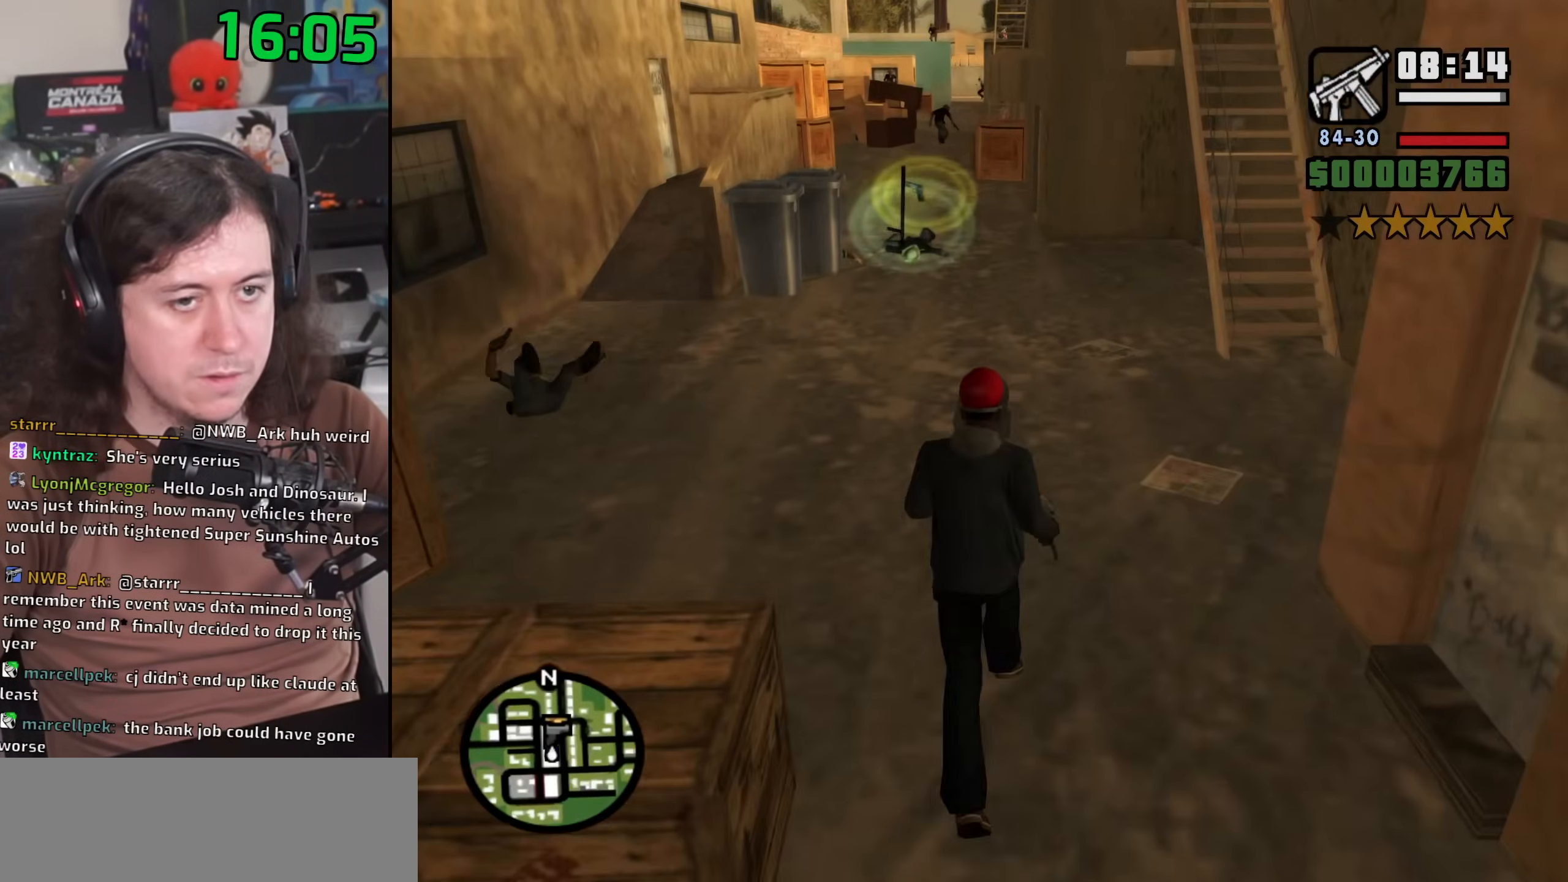
{"keys": ["space", "w"], "mouse": [], "events": [[83, "space", "down"], [150, "space", "up"], [267, "space", "down"], [350, "space", "up"], [467, "space", "down"]]}
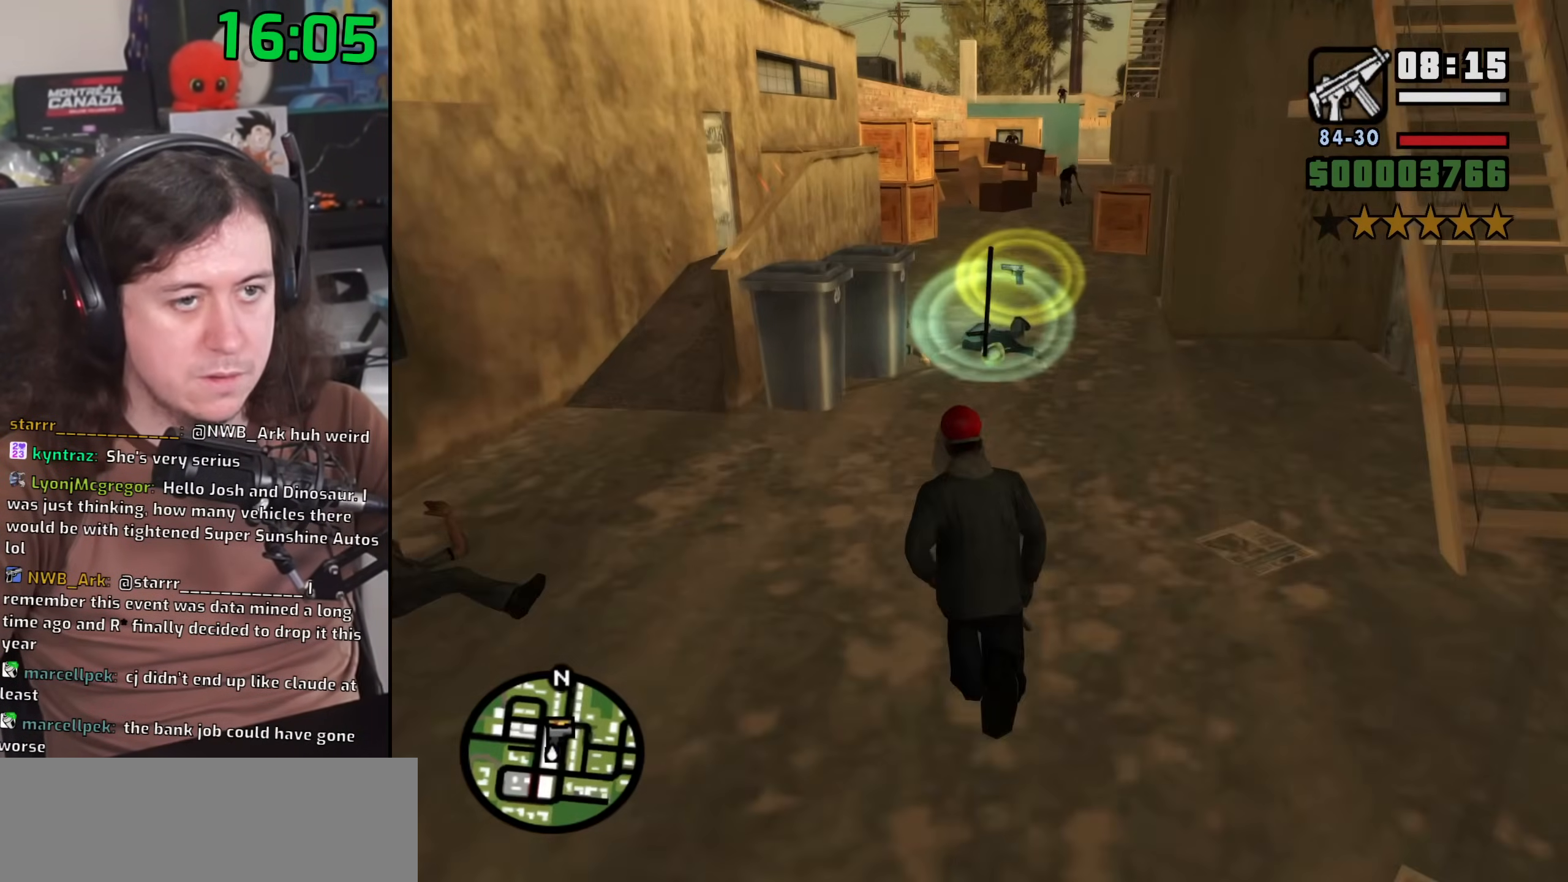
{"keys": ["w"], "mouse": [], "events": [[50, "space", "up"], [167, "space", "down"], [250, "space", "up"], [383, "space", "down"], [450, "space", "up"]]}
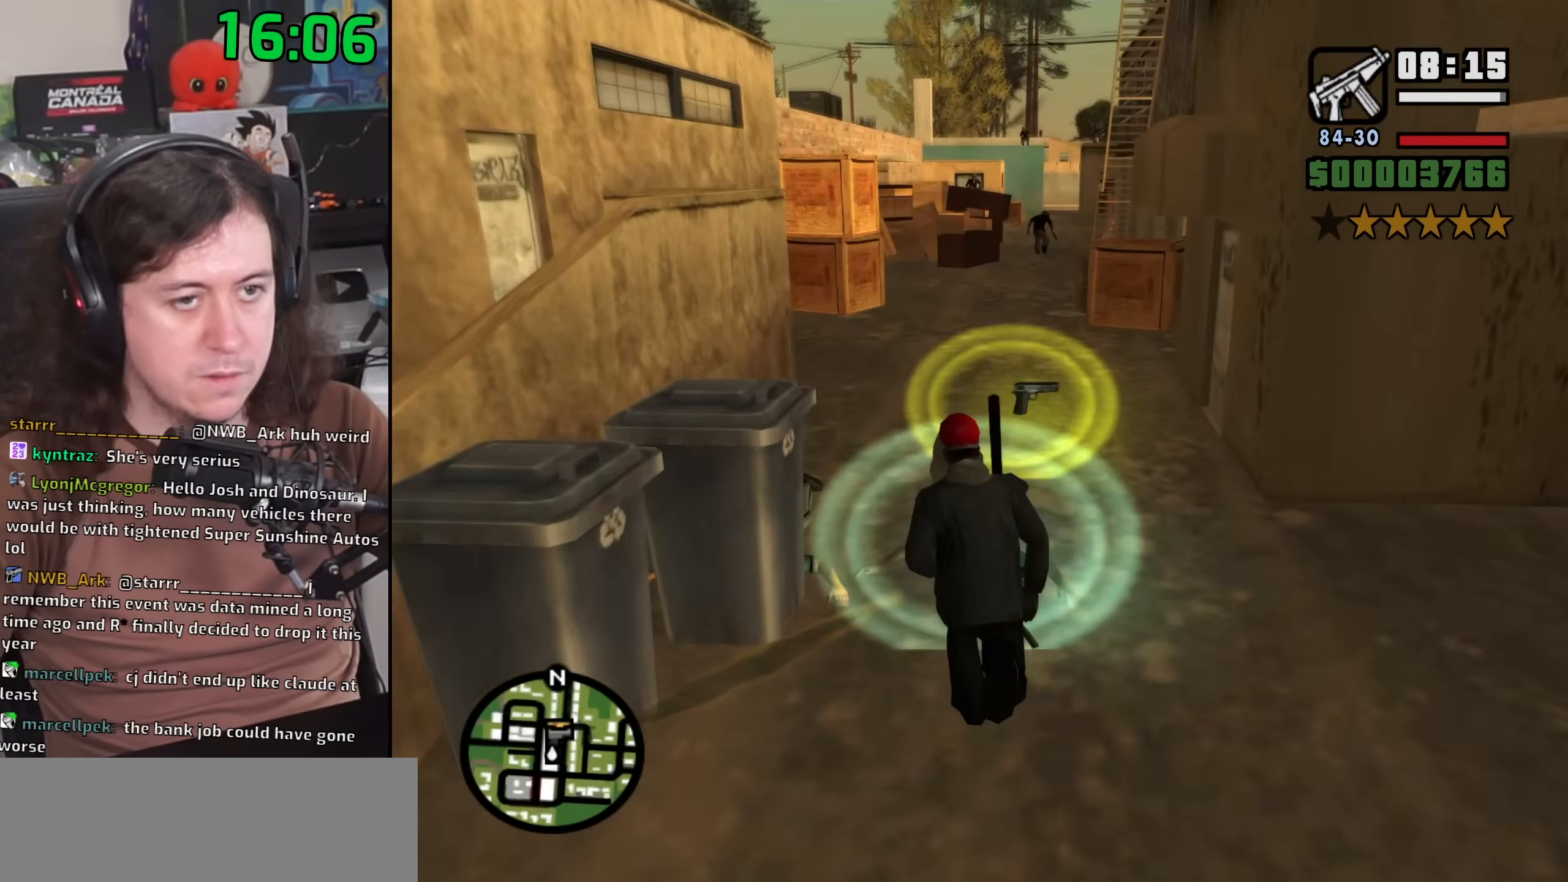
{"keys": ["space", "w"], "mouse": [], "events": [[100, "space", "down"], [150, "space", "up"], [300, "space", "down"], [350, "space", "up"], [500, "space", "down"]]}